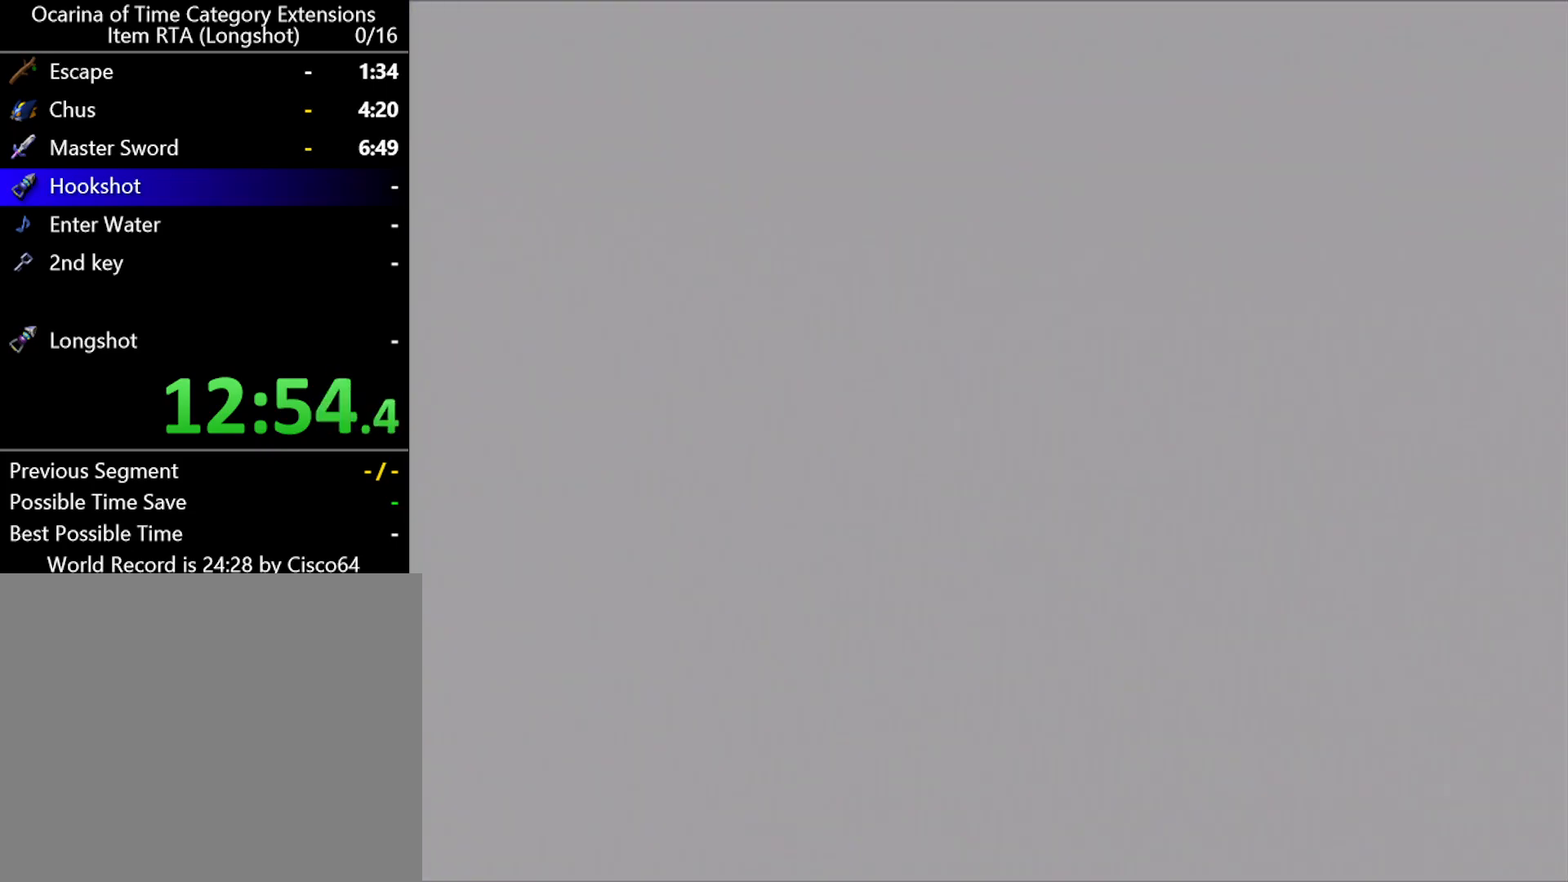
Gameplay with a controller (Nintendo layout); each line is a JSON object with the inputs held at the frame after it. "events" lists button and stick changes between this image and that frame as [ms after this image, input, new state], when the widget could be followed in between. Not read: L2 L3 R2 R3 right_stick.
{"buttons": [], "left_stick": "up", "events": []}
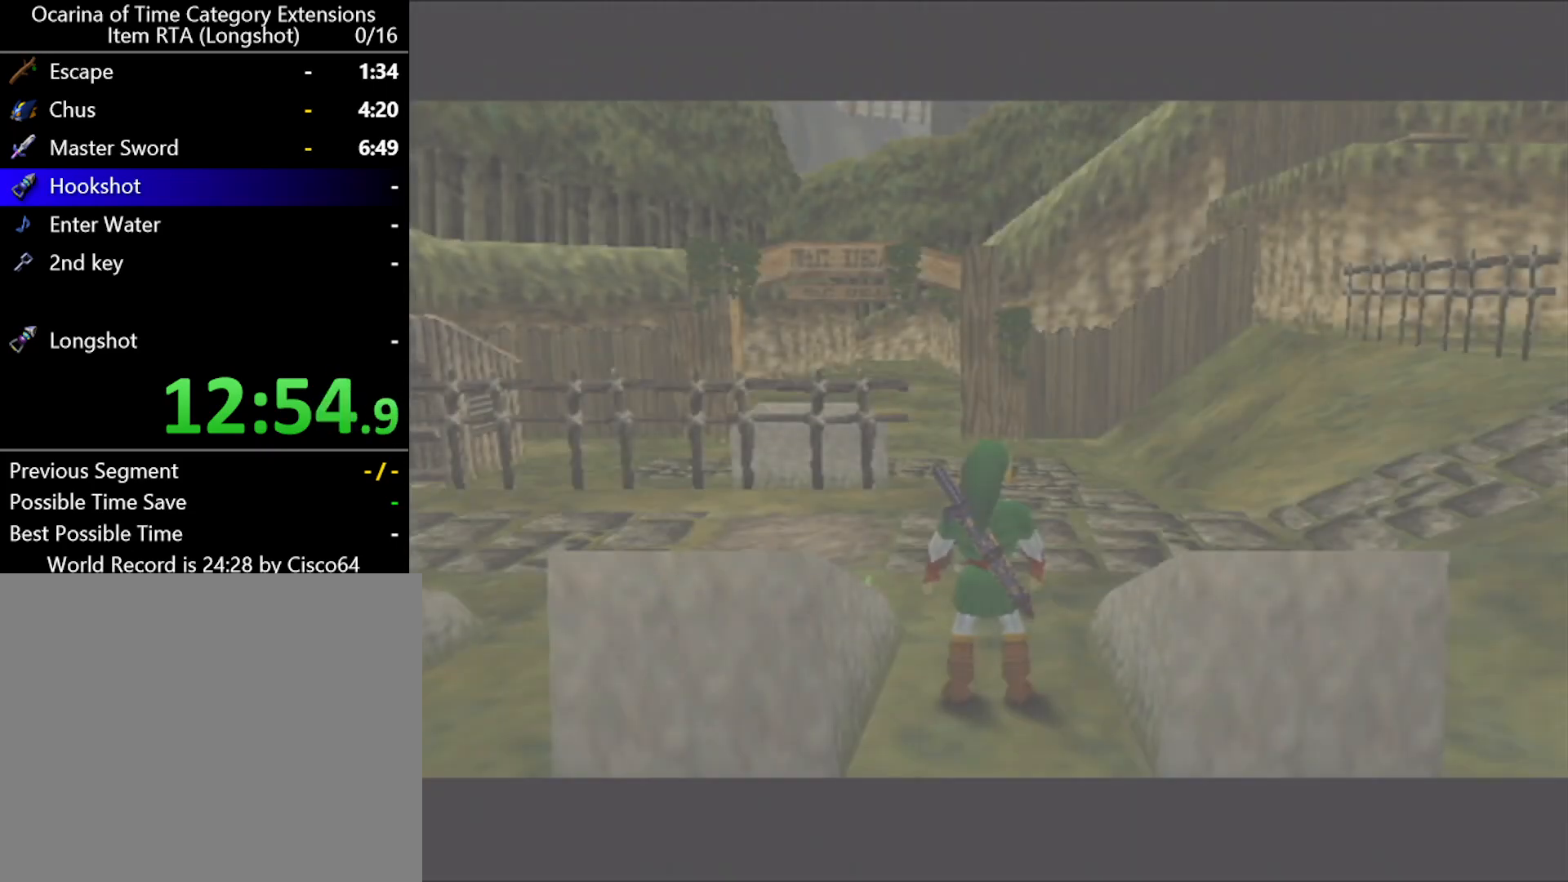
{"buttons": [], "left_stick": "up", "events": []}
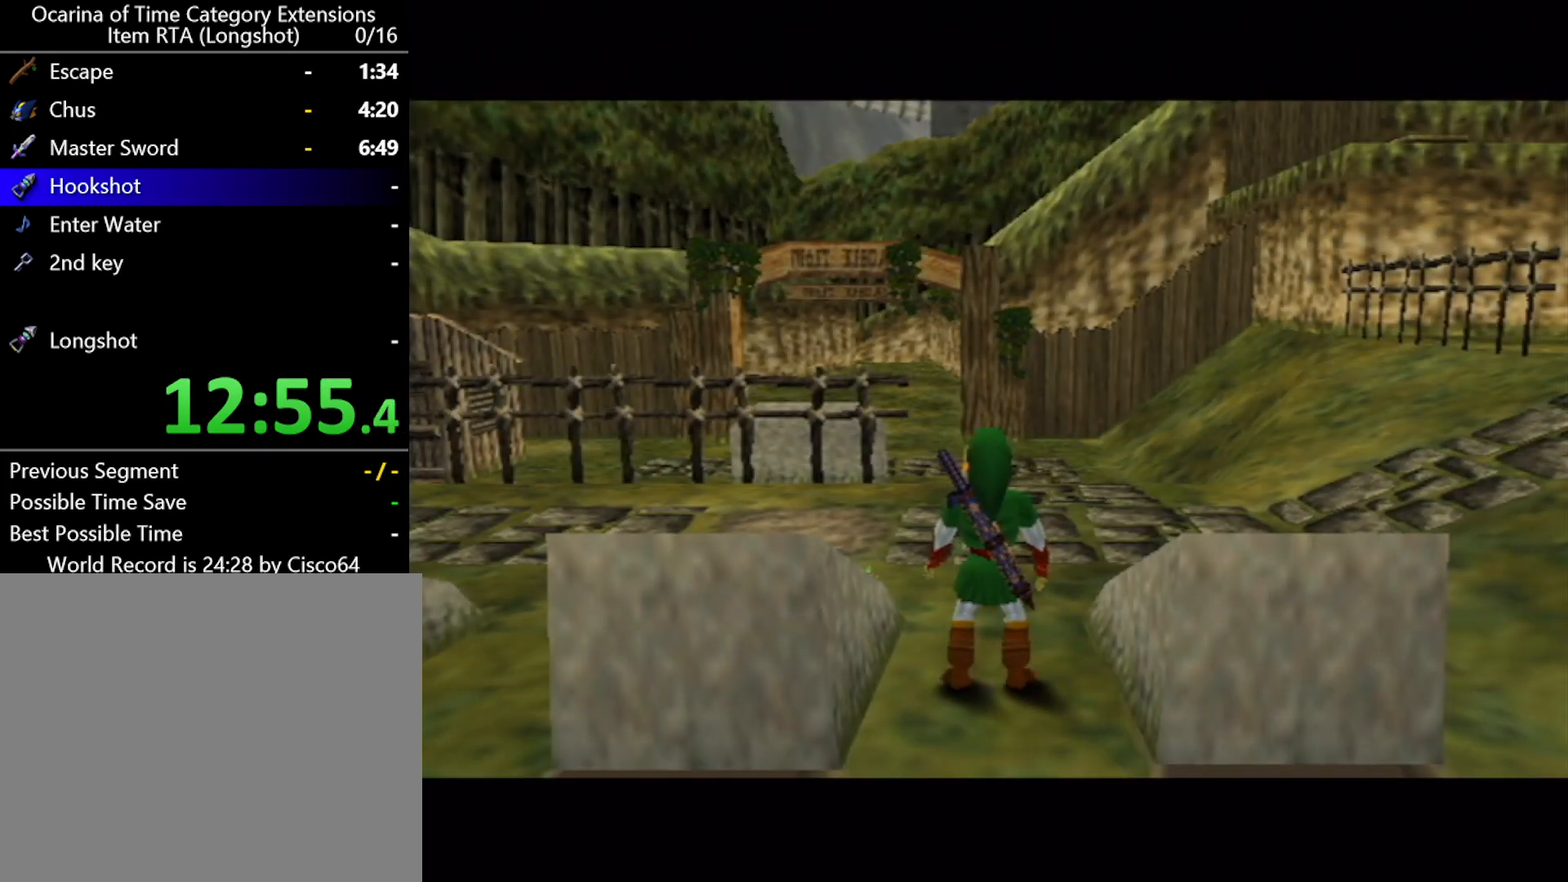
{"buttons": ["L1"], "left_stick": "up", "events": [[33, "left_stick", "up-right"], [250, "left_stick", "right"], [350, "A", "down"], [367, "left_stick", "up-right"], [400, "L1", "down"], [500, "A", "up"], [500, "left_stick", "up"]]}
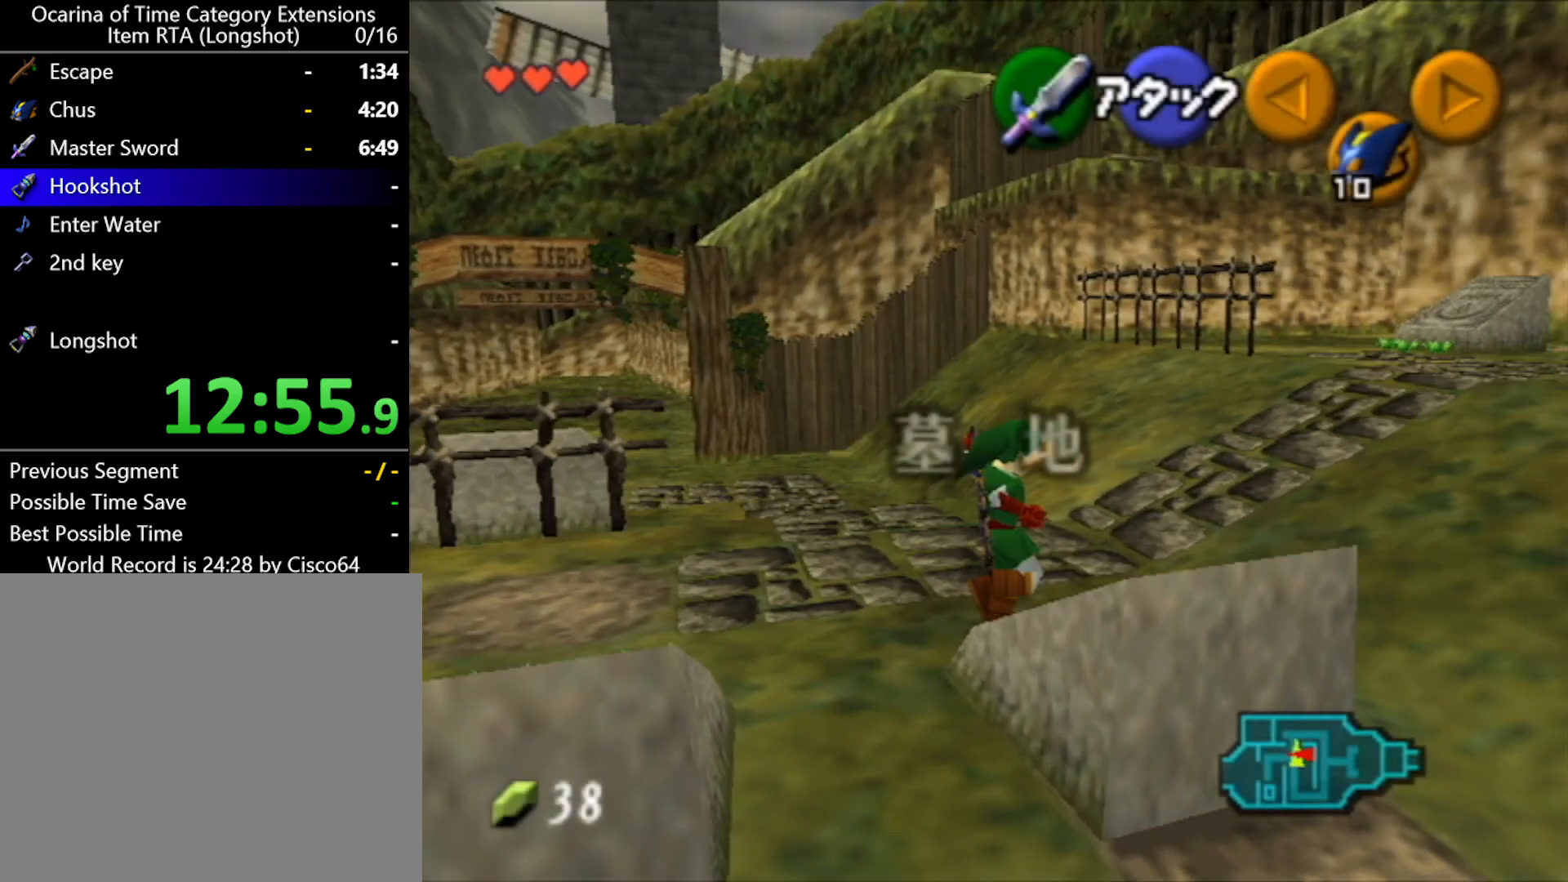
{"buttons": [], "left_stick": "up", "events": [[100, "L1", "up"]]}
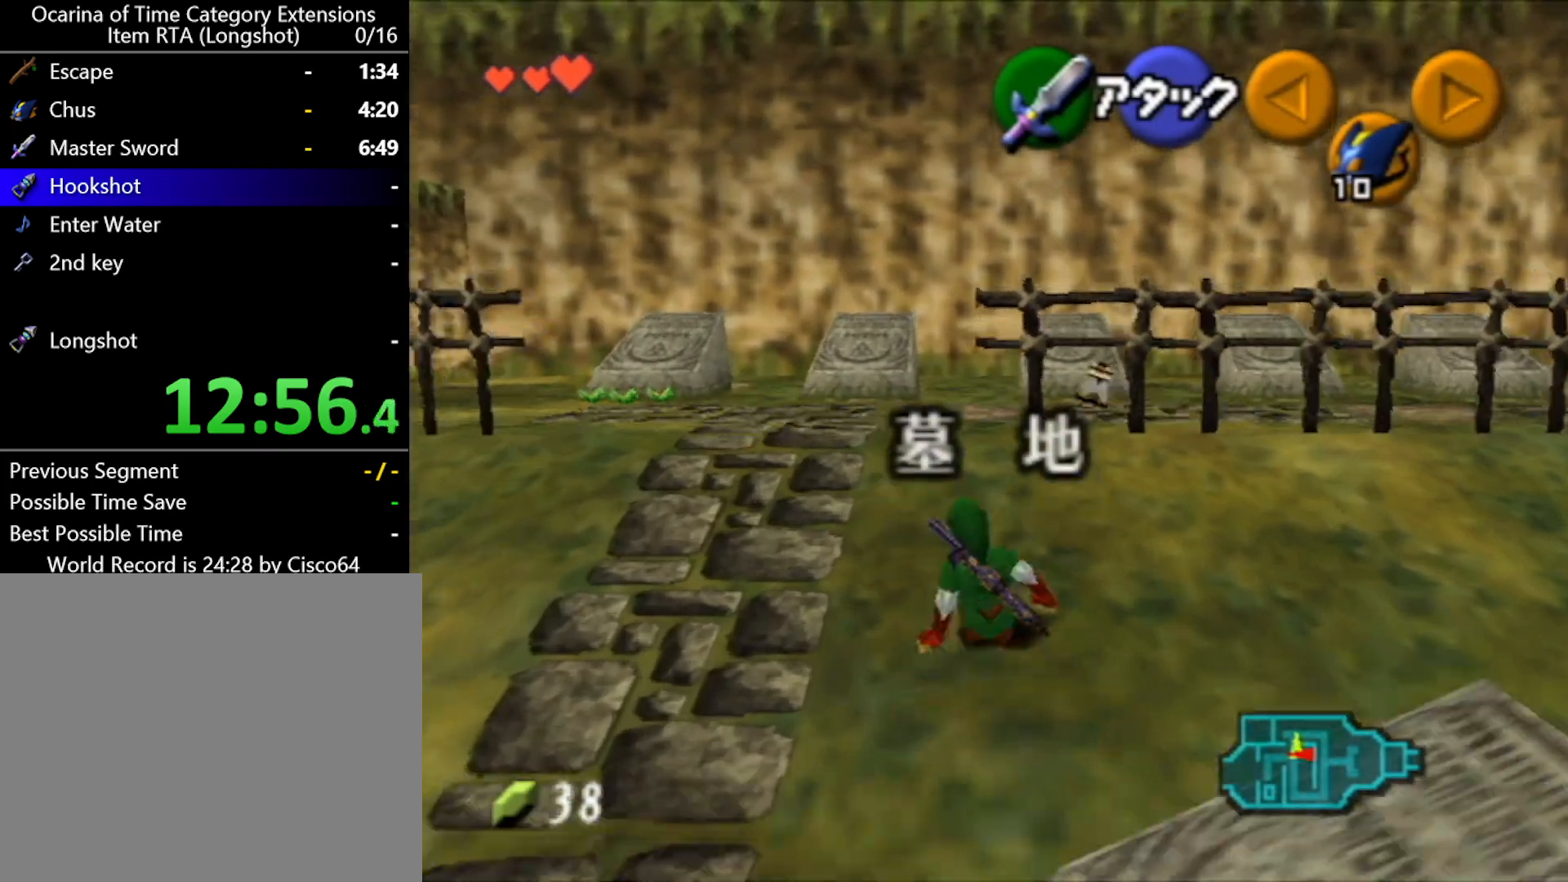
{"buttons": [], "left_stick": "up", "events": [[150, "A", "down"], [433, "A", "up"]]}
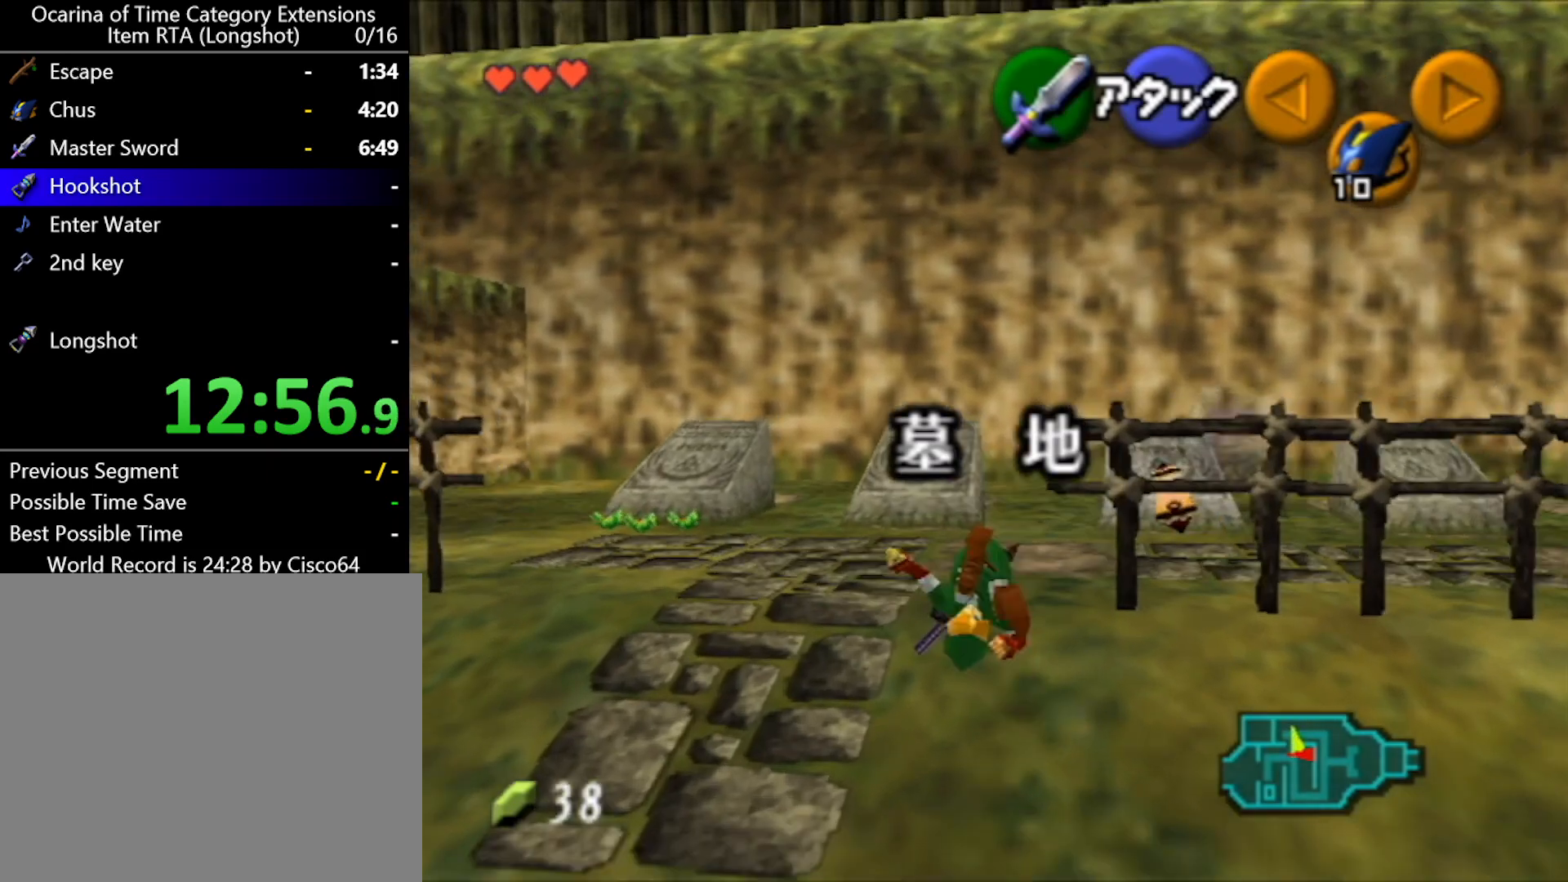
{"buttons": [], "left_stick": "up", "events": []}
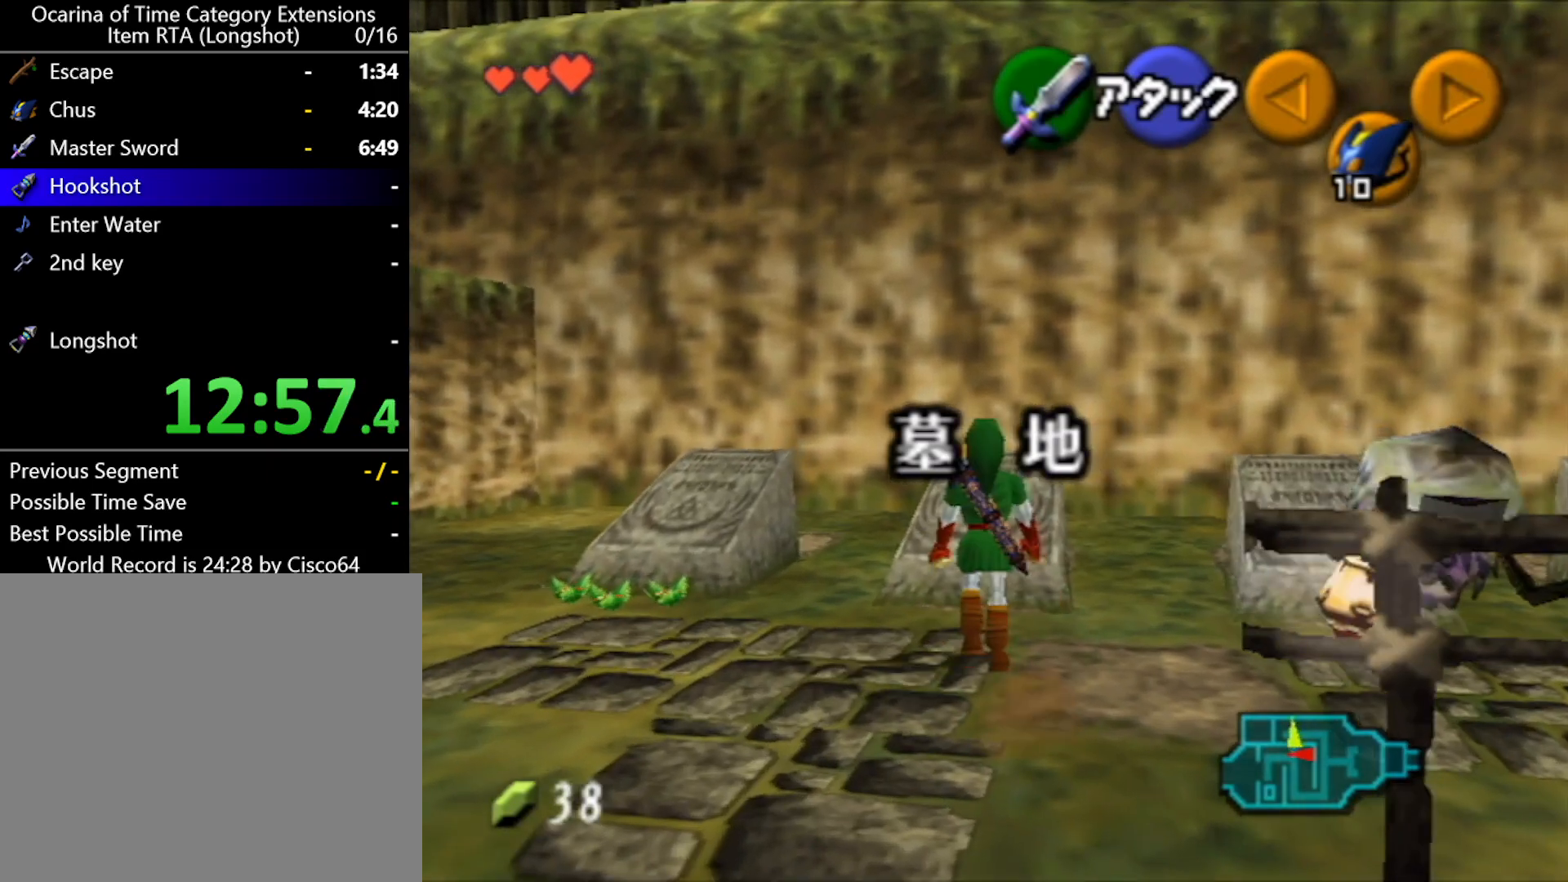
{"buttons": [], "left_stick": "left", "events": [[33, "left_stick", "center"], [333, "left_stick", "left"]]}
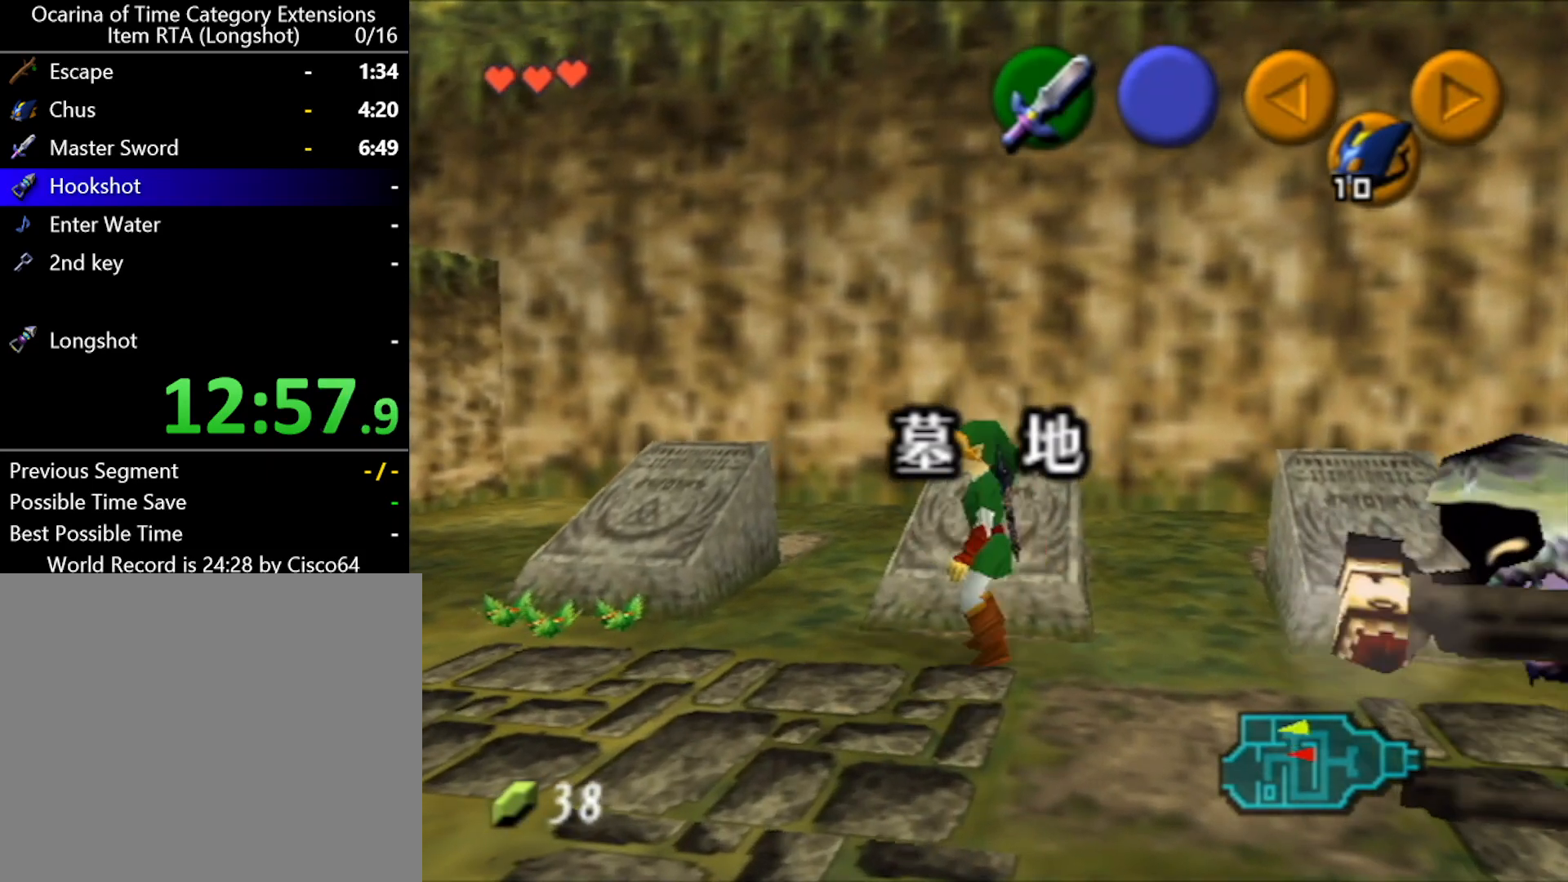
{"buttons": [], "left_stick": "up", "events": [[217, "left_stick", "up"]]}
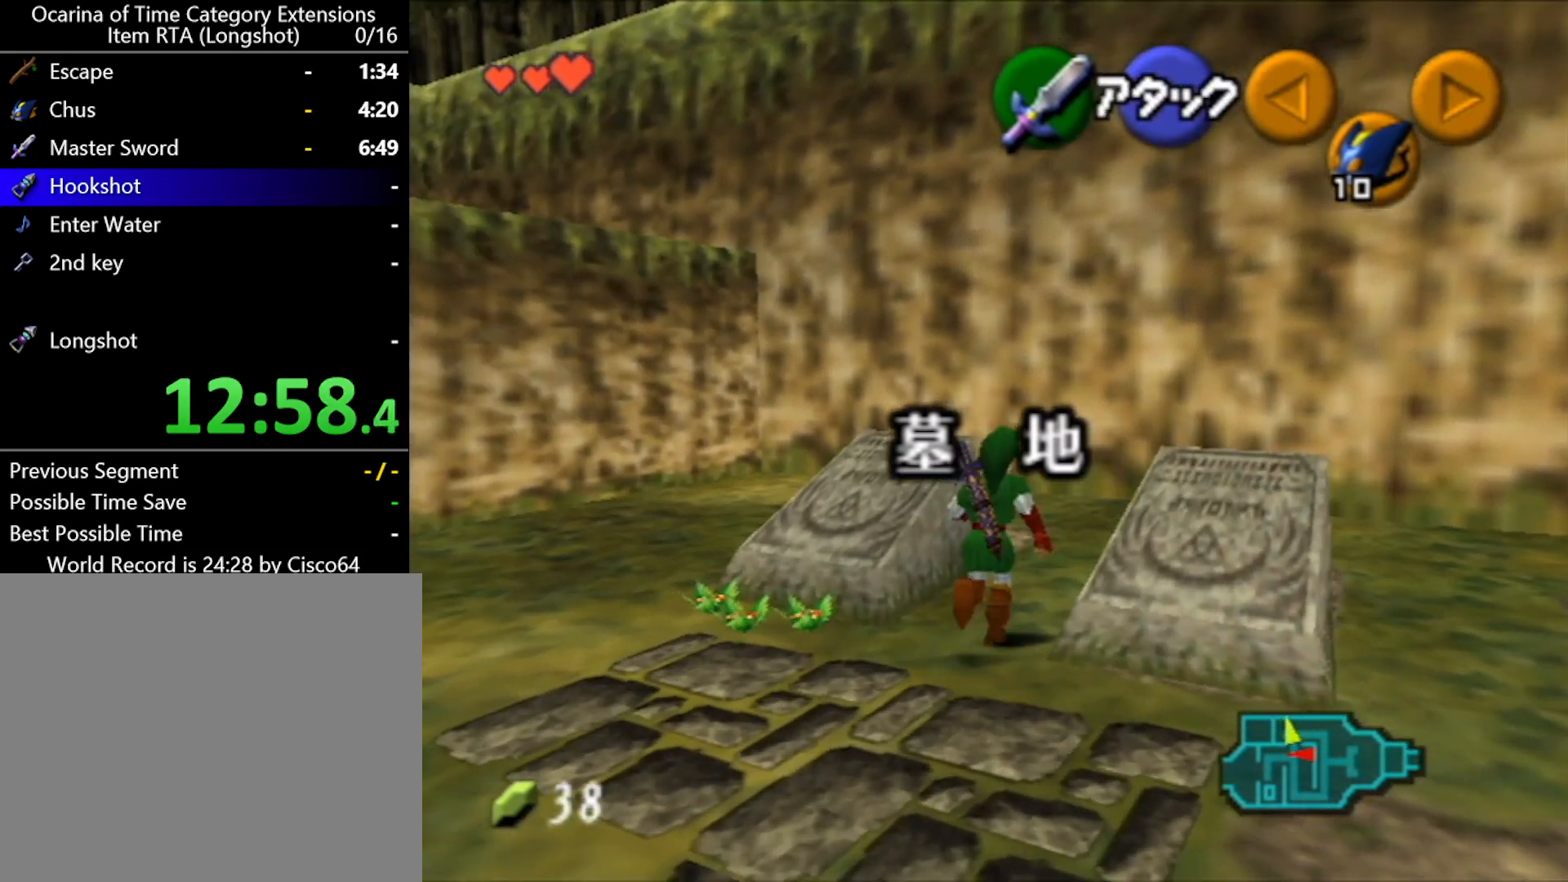
{"buttons": [], "left_stick": "down-left", "events": [[333, "left_stick", "up-left"], [467, "left_stick", "down-left"]]}
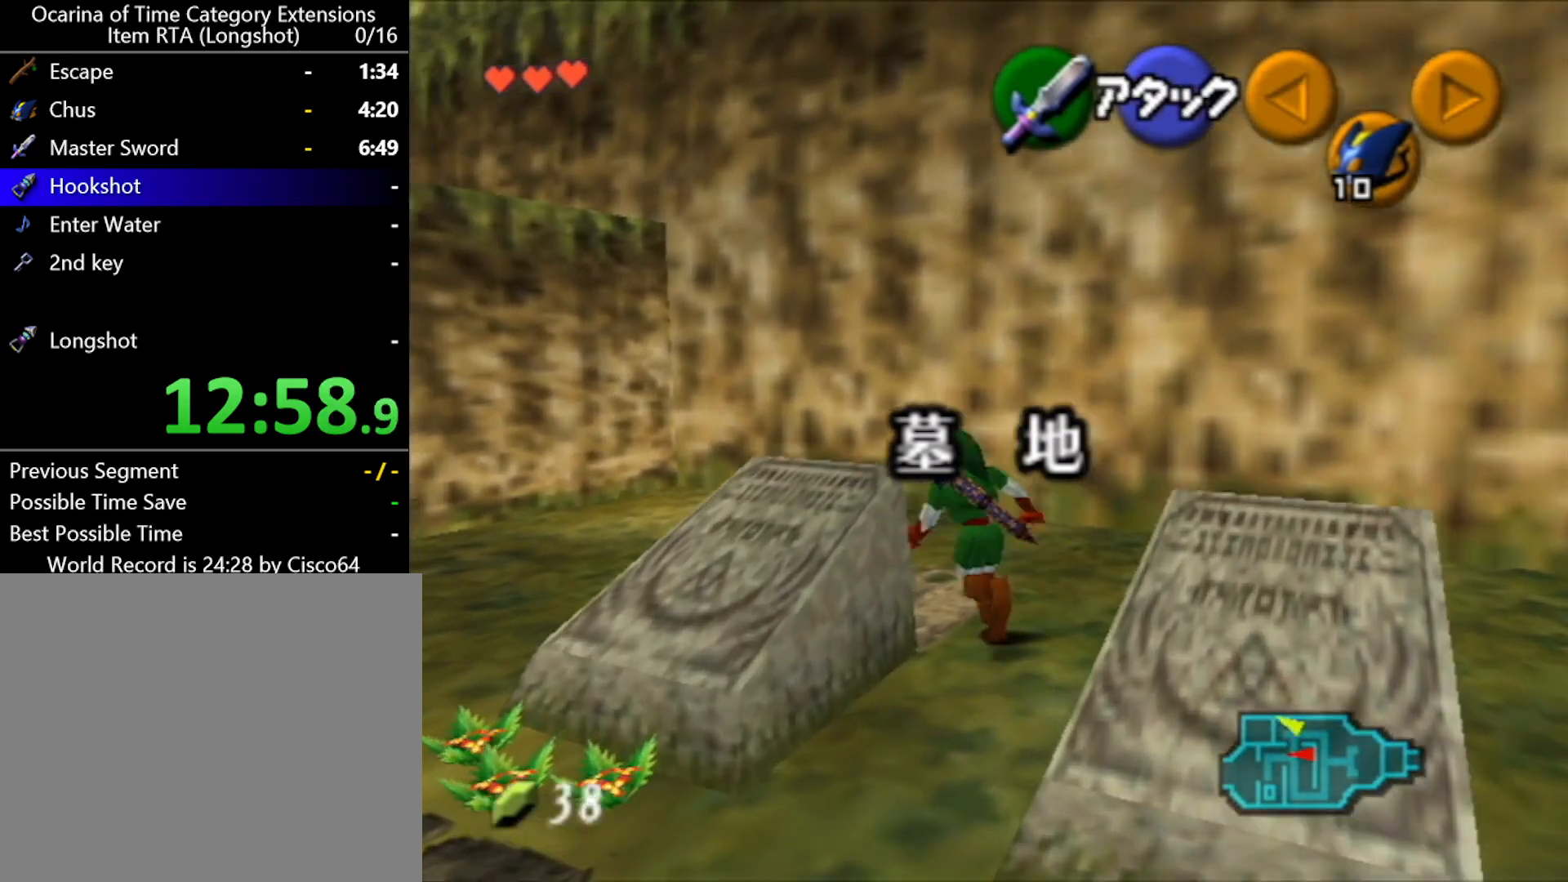
{"buttons": ["A"], "left_stick": "down", "events": [[117, "A", "down"], [117, "left_stick", "down"]]}
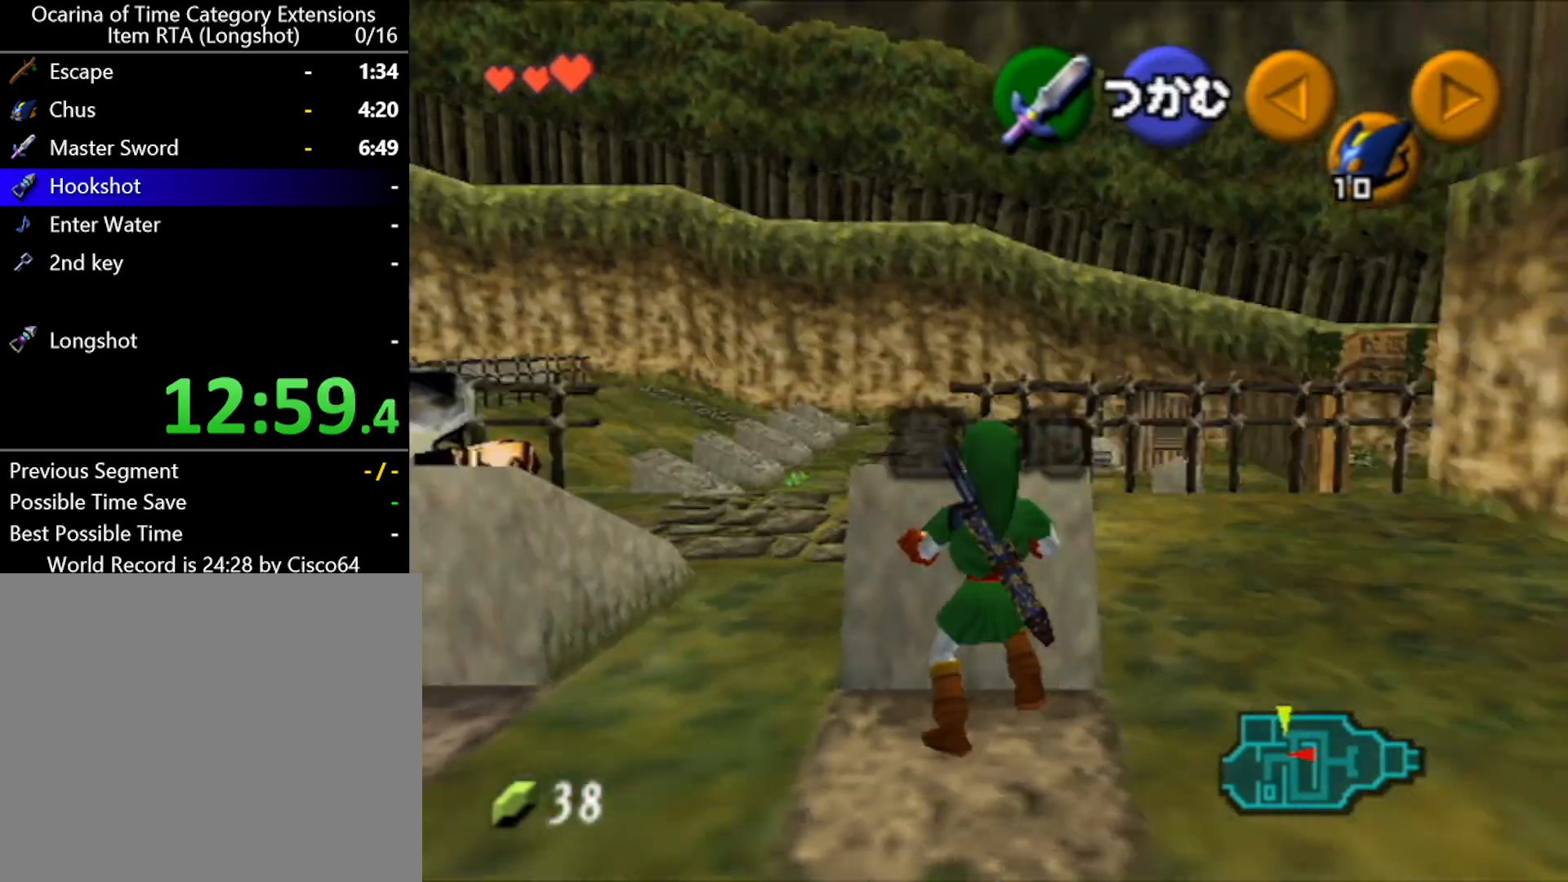
{"buttons": [], "left_stick": "right", "events": [[283, "left_stick", "down-right"], [317, "A", "up"], [400, "left_stick", "right"]]}
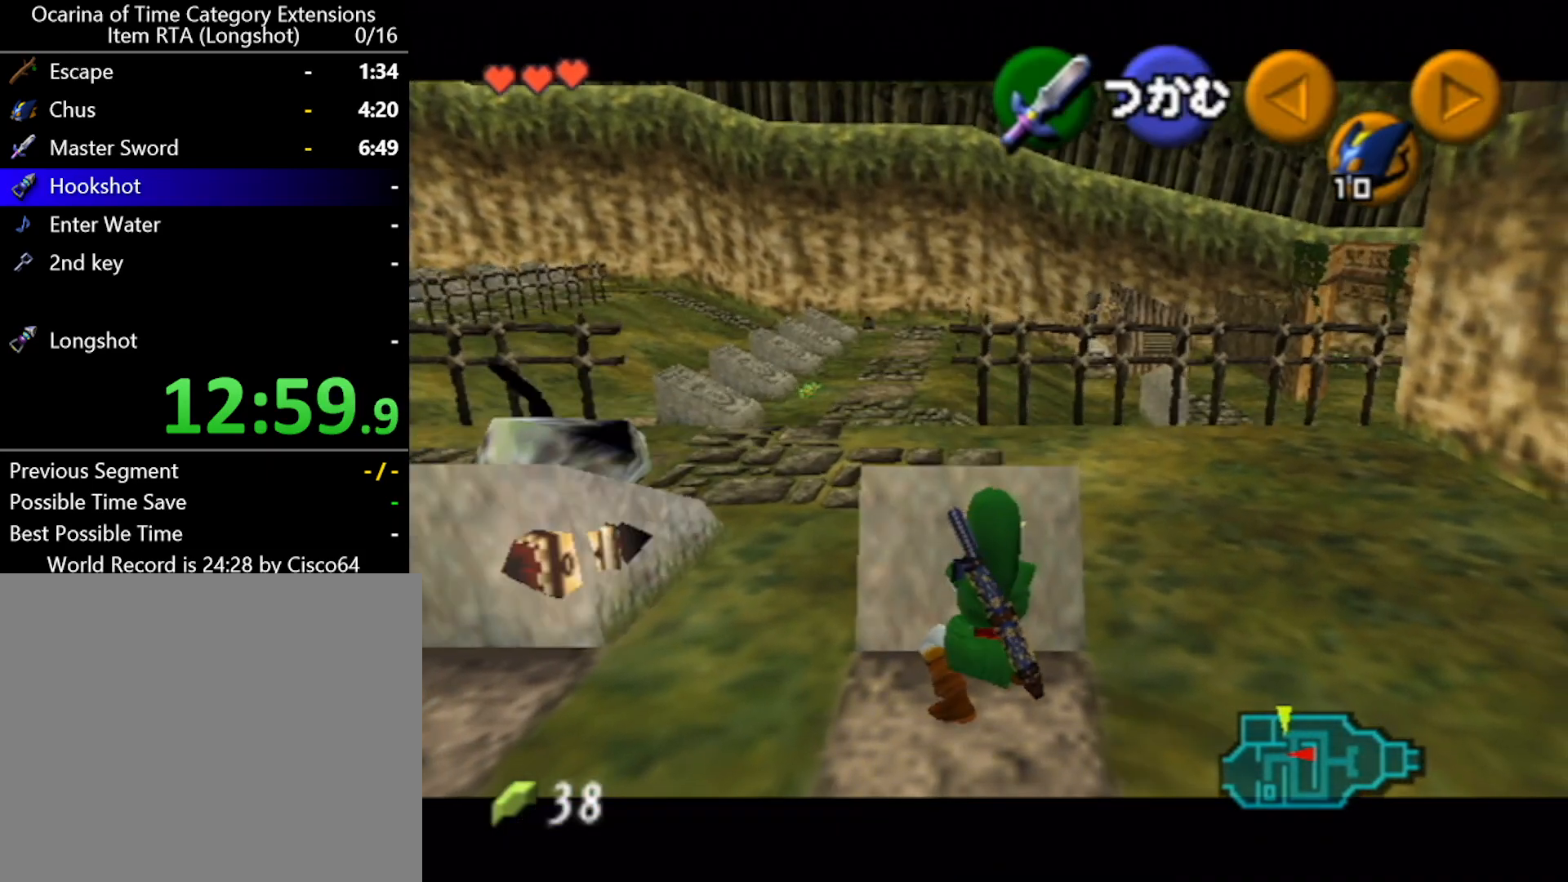
{"buttons": [], "left_stick": "right", "events": []}
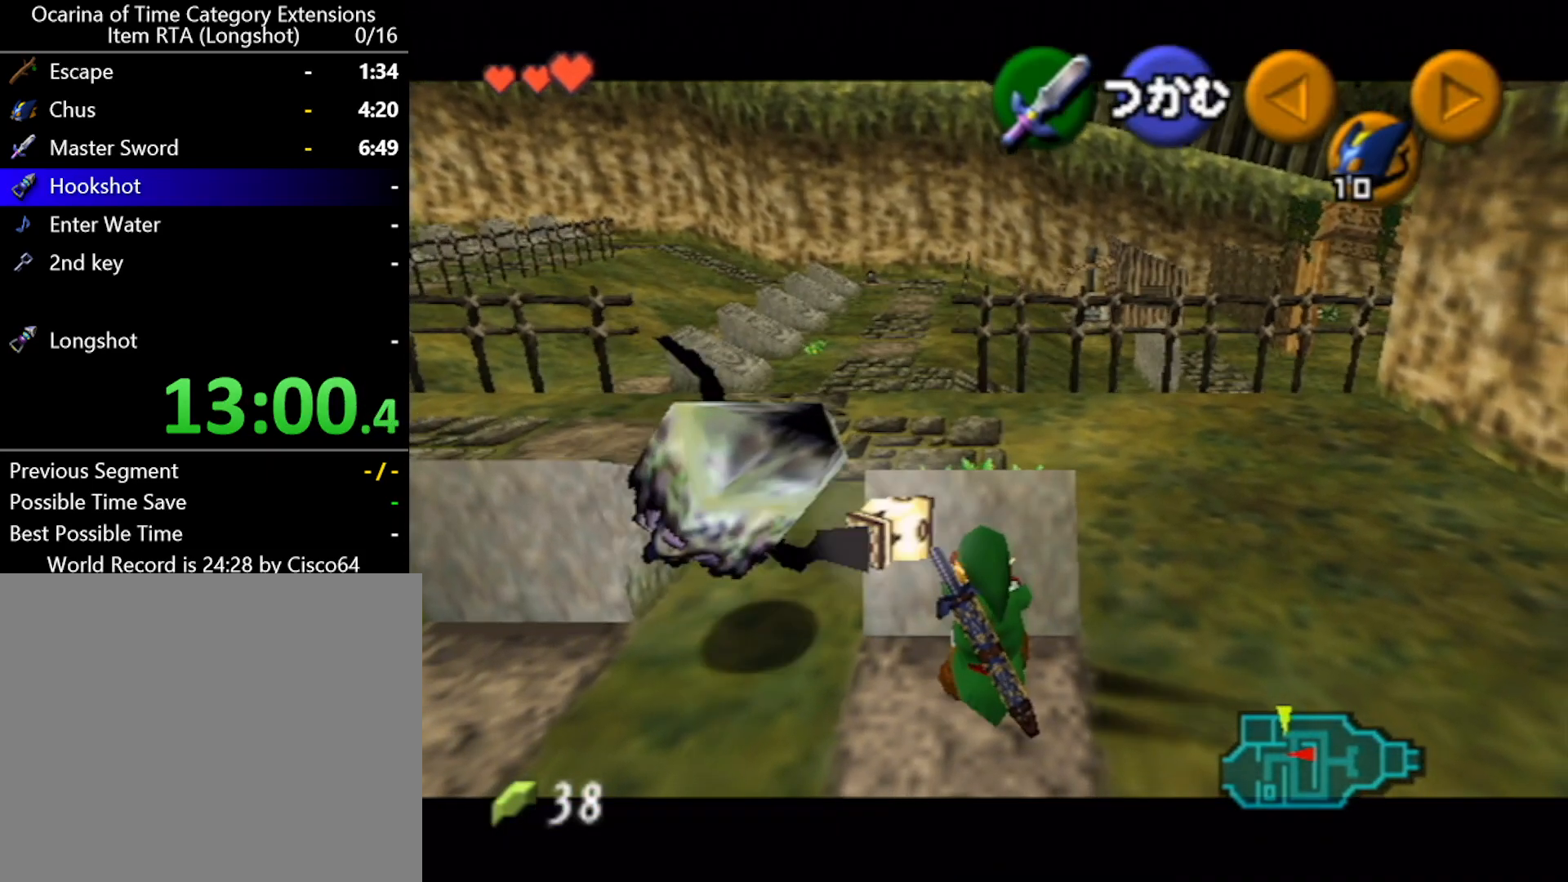
{"buttons": [], "left_stick": "up-right", "events": [[217, "left_stick", "up-right"]]}
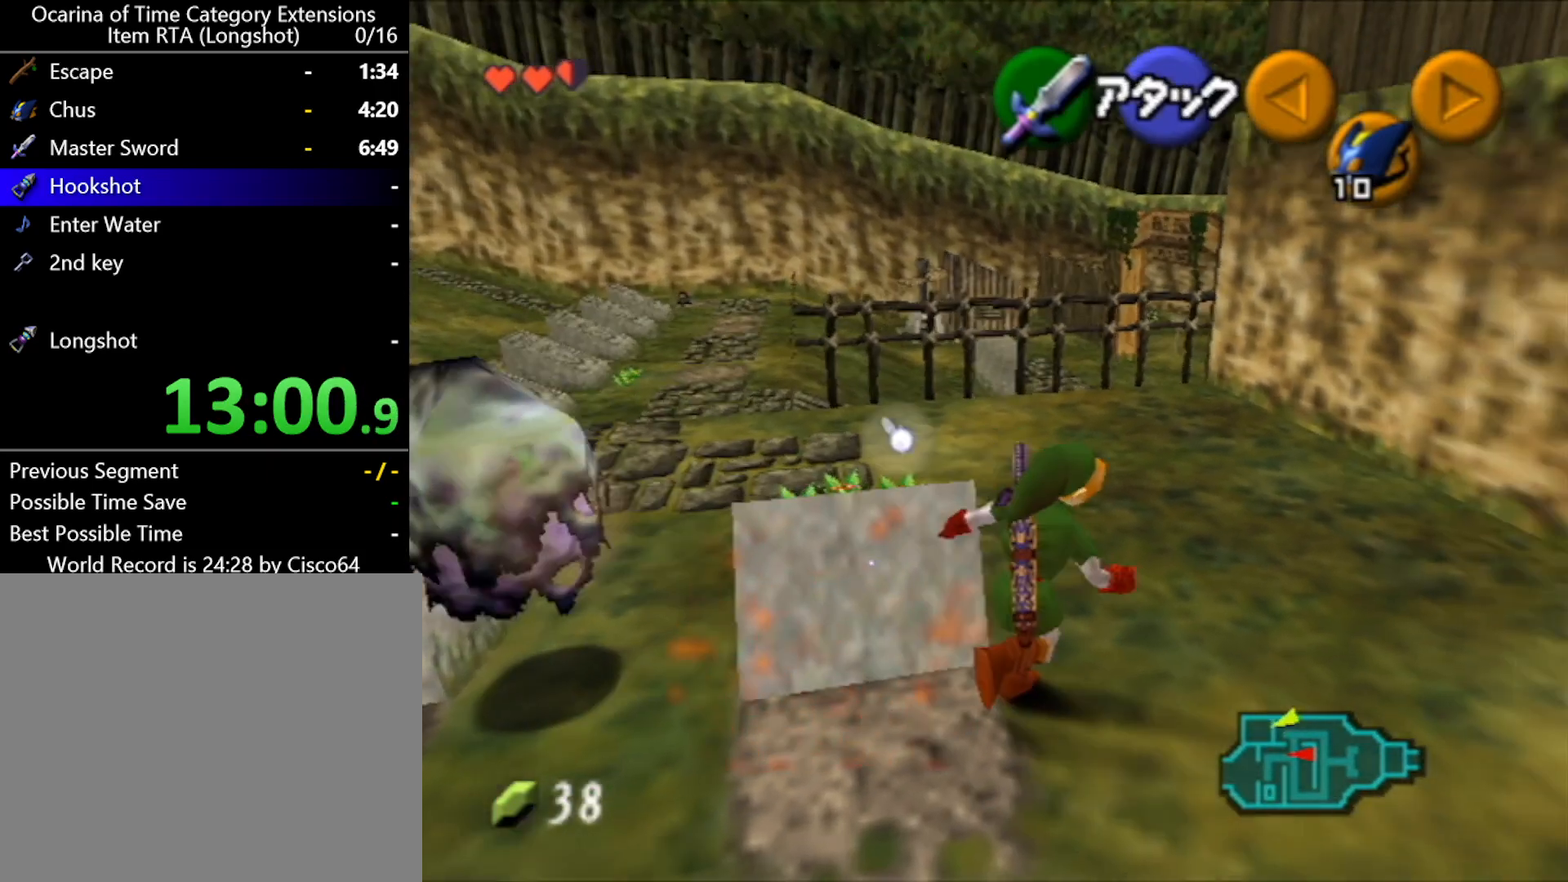
{"buttons": [], "left_stick": "left", "events": [[33, "left_stick", "up"], [150, "left_stick", "up-left"], [383, "left_stick", "left"]]}
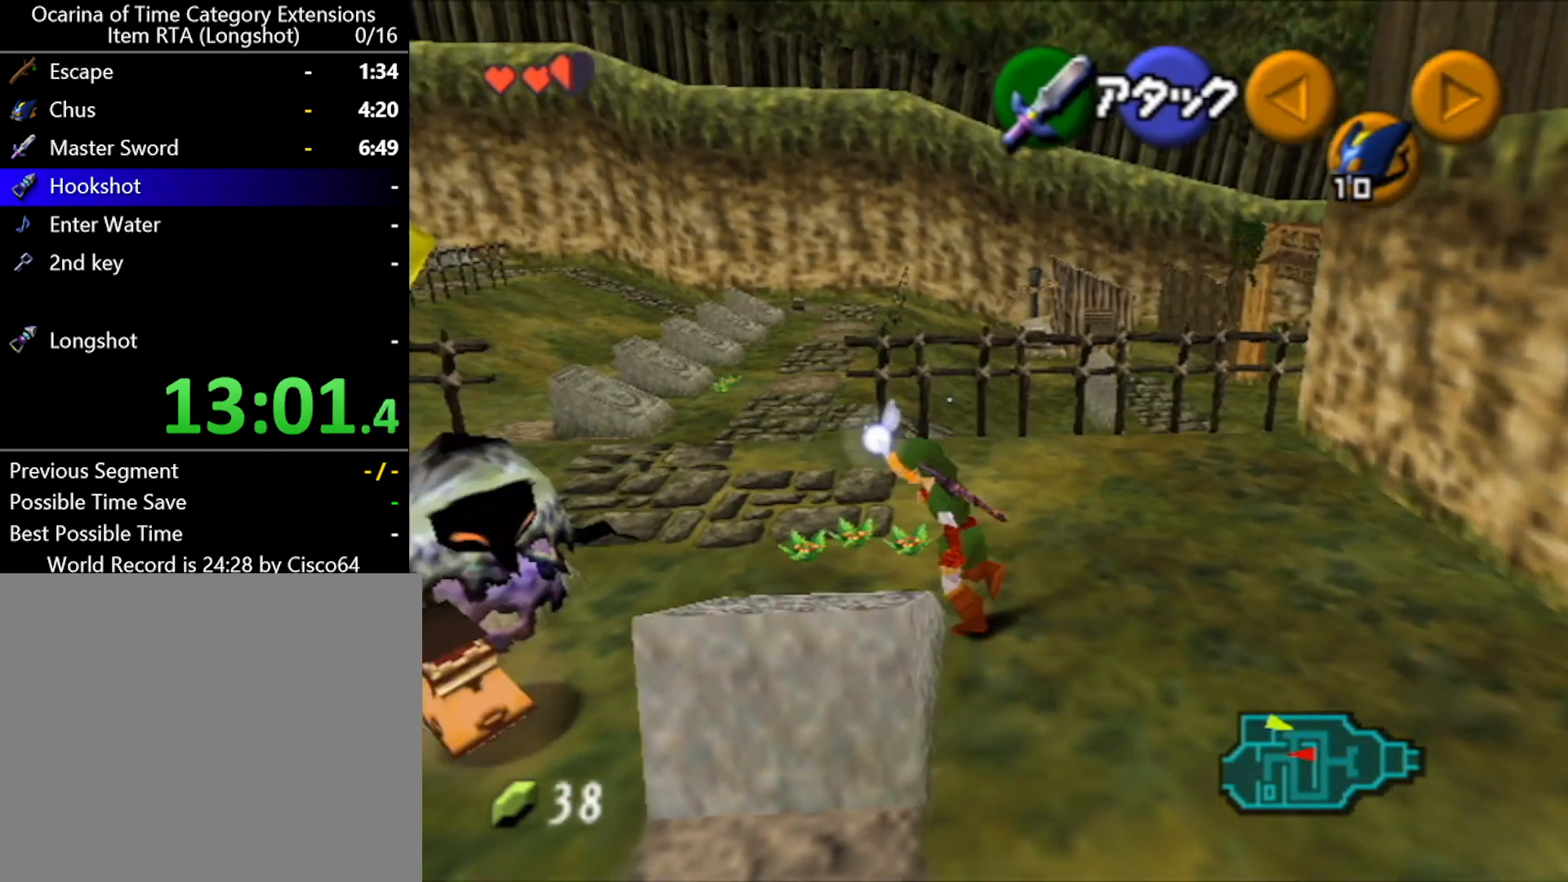
{"buttons": [], "left_stick": "center", "events": [[100, "left_stick", "center"]]}
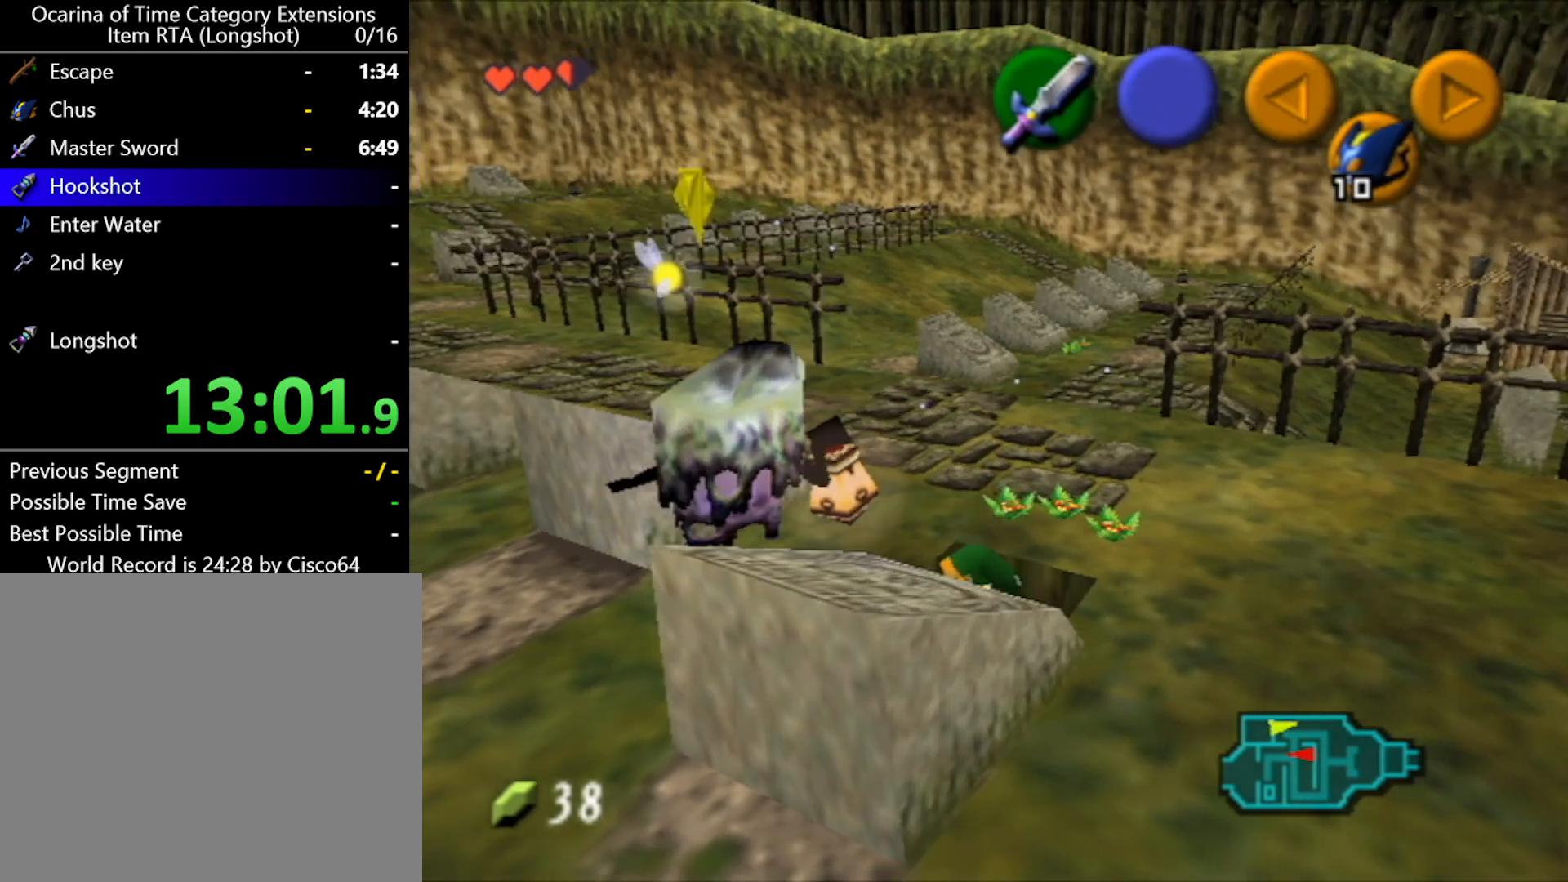
{"buttons": ["B"], "left_stick": "center", "events": [[500, "B", "down"]]}
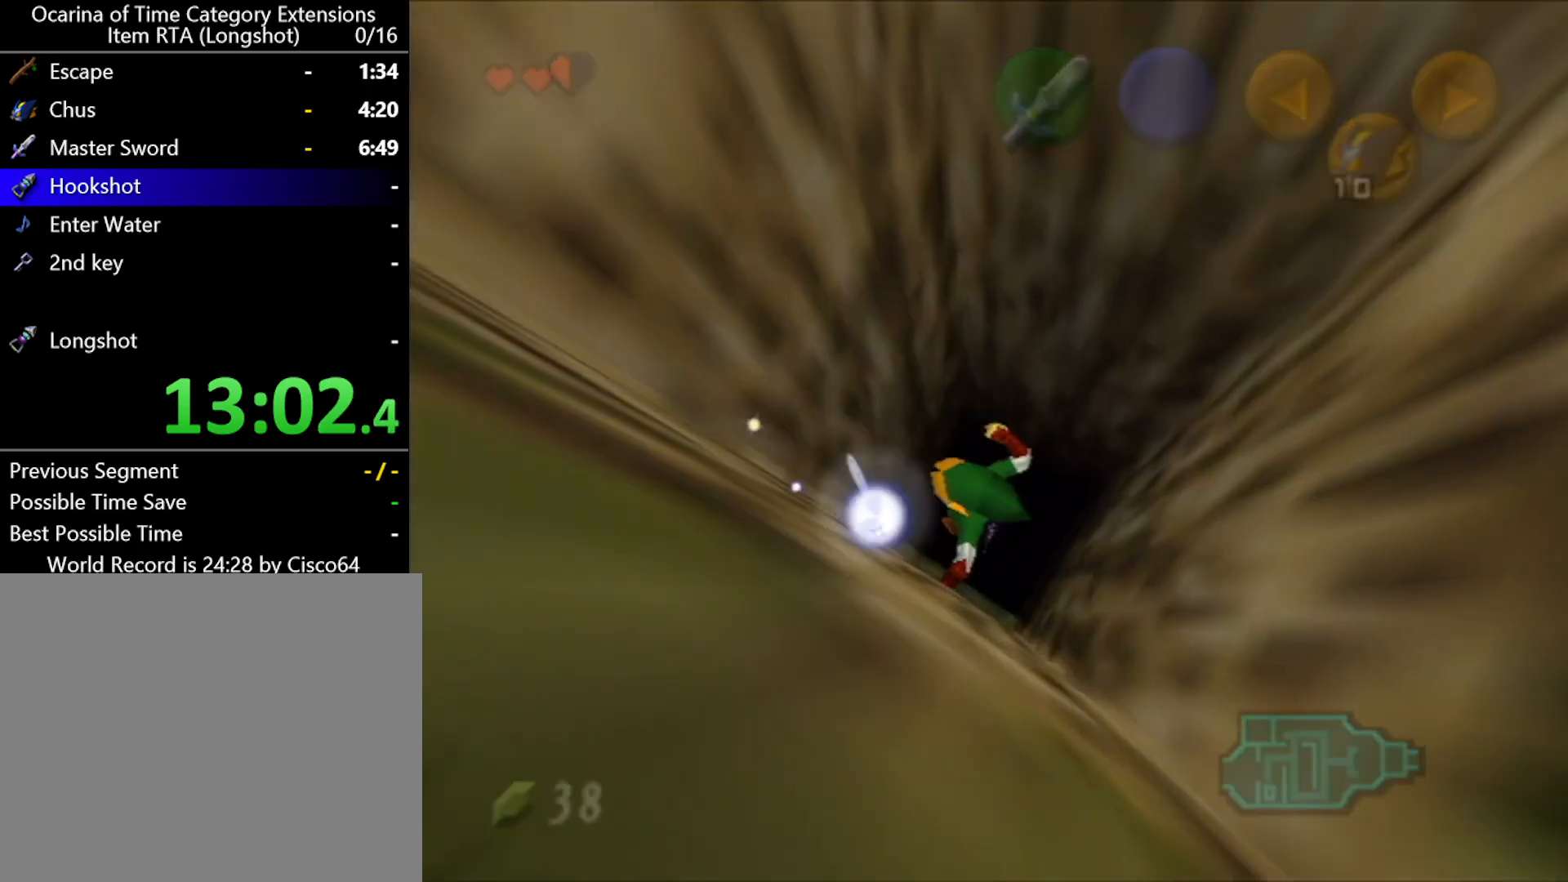
{"buttons": [], "left_stick": "up", "events": [[33, "left_stick", "up"], [117, "B", "up"]]}
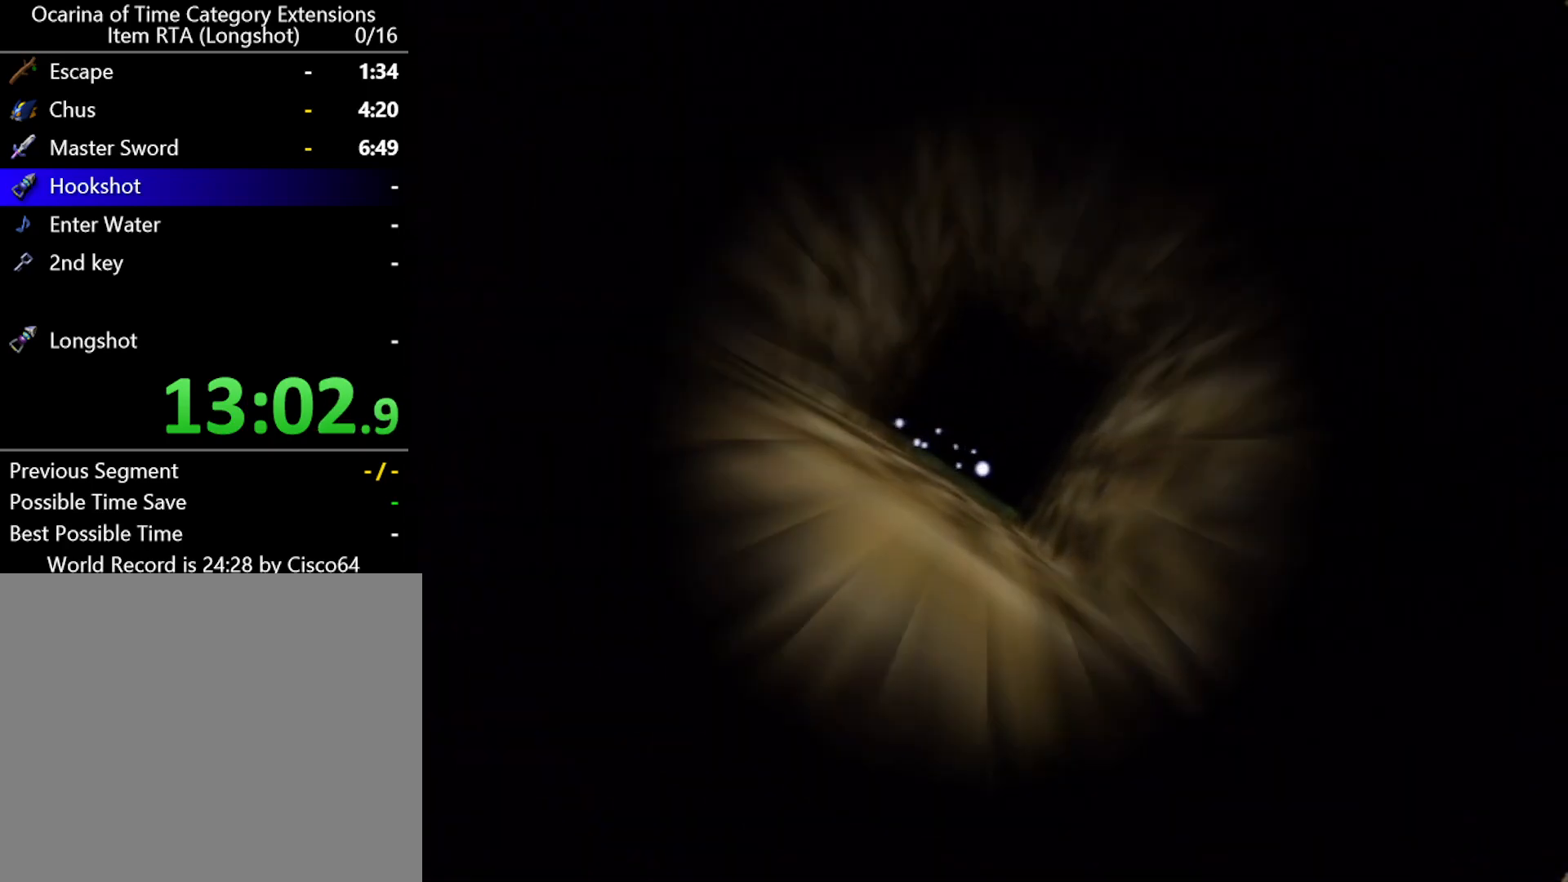
{"buttons": [], "left_stick": "up", "events": []}
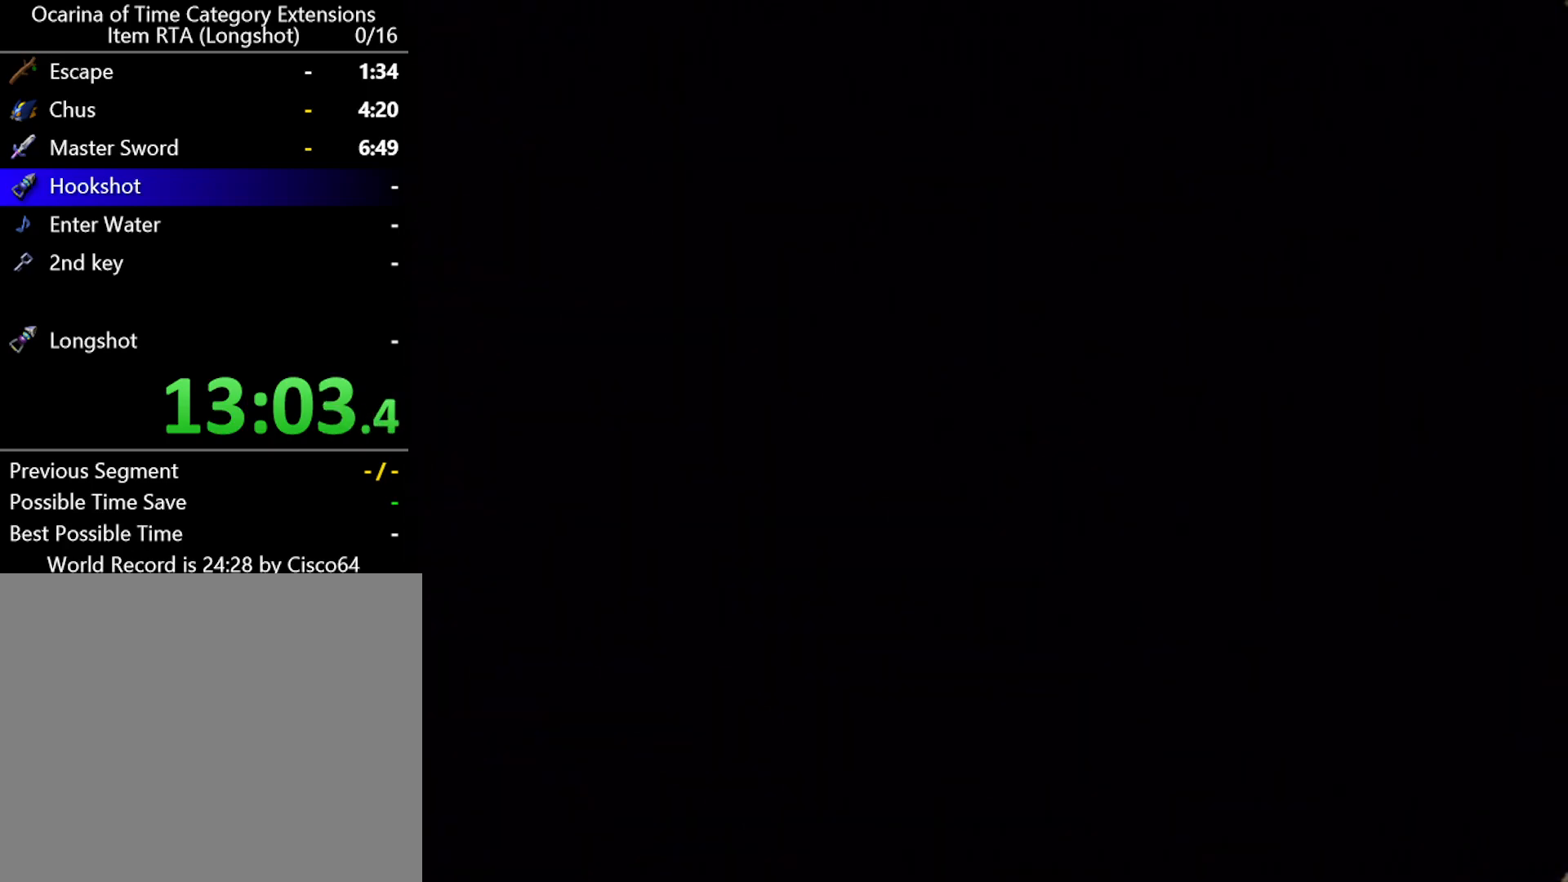
{"buttons": [], "left_stick": "up", "events": []}
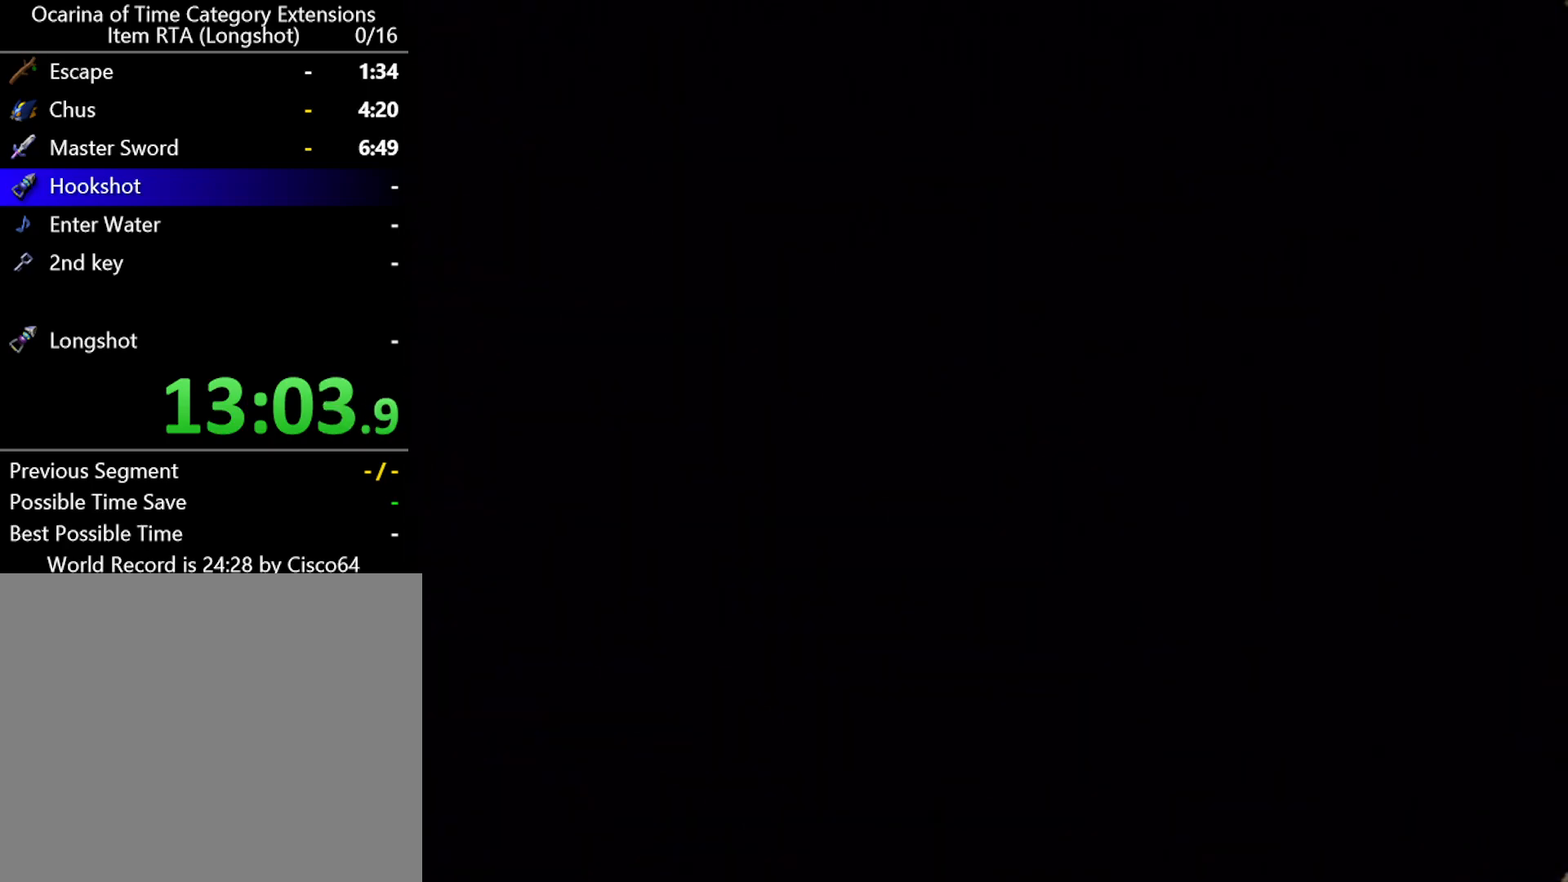
{"buttons": [], "left_stick": "up", "events": []}
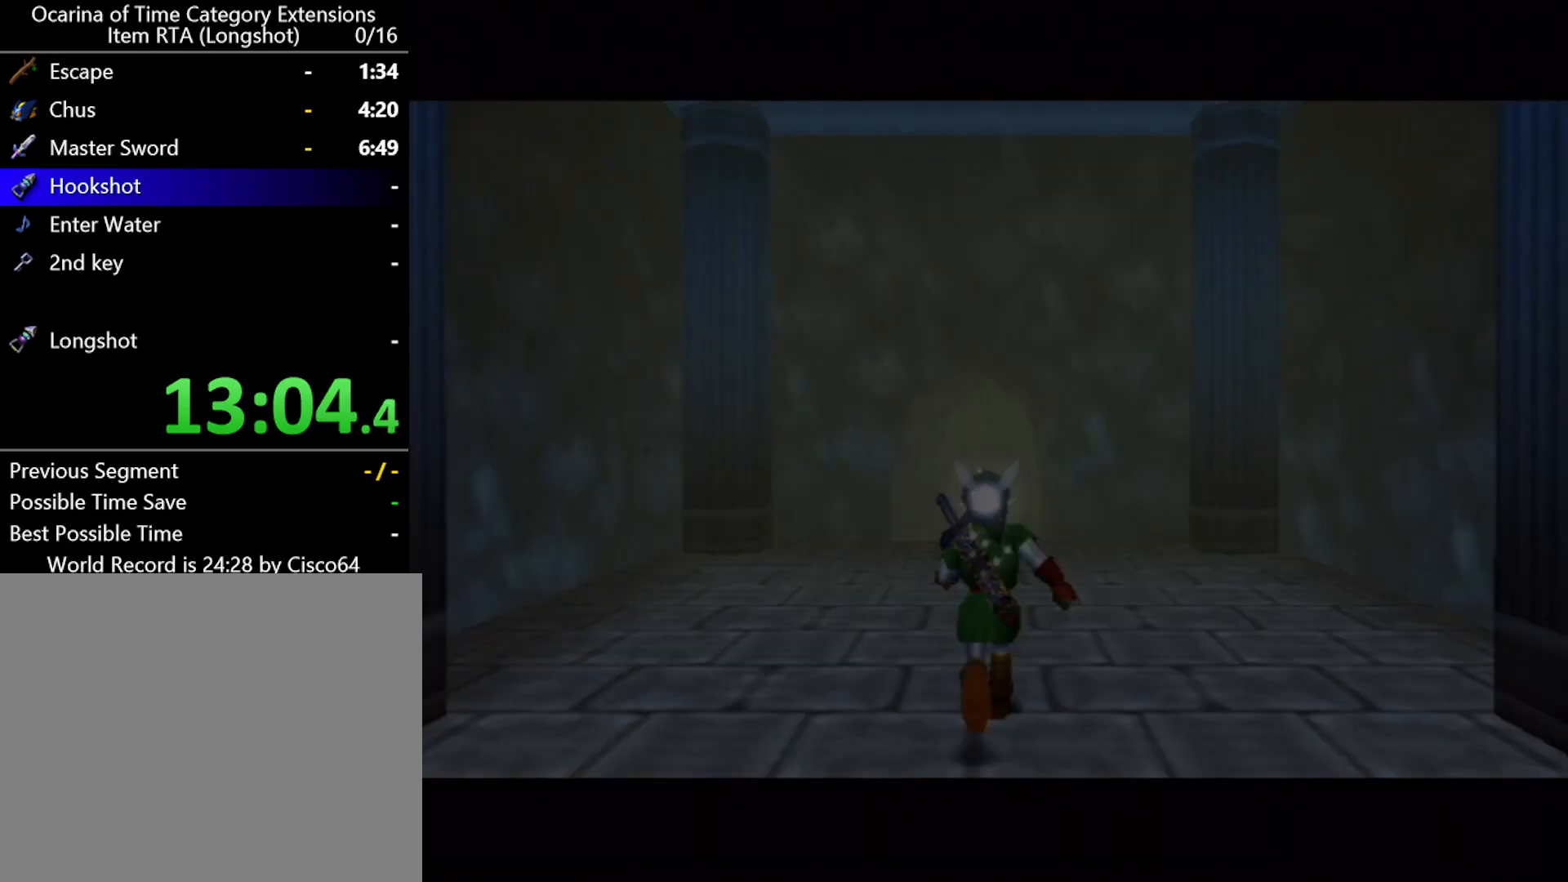
{"buttons": [], "left_stick": "up", "events": [[283, "A", "down"], [400, "A", "up"]]}
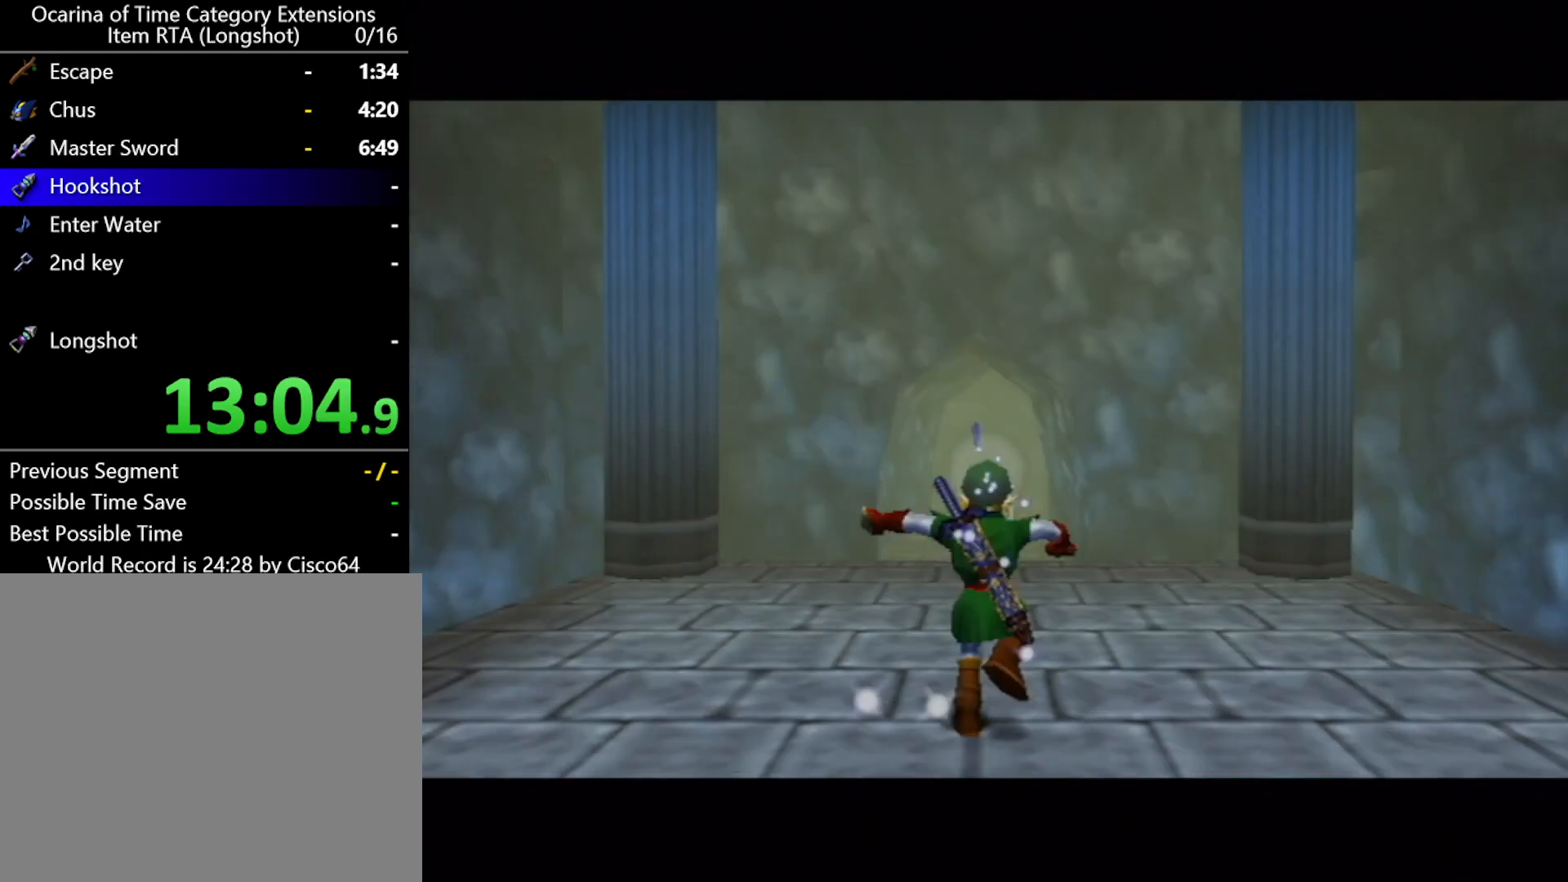
{"buttons": ["B"], "left_stick": "up", "events": [[367, "B", "down"], [433, "B", "up"], [500, "B", "down"]]}
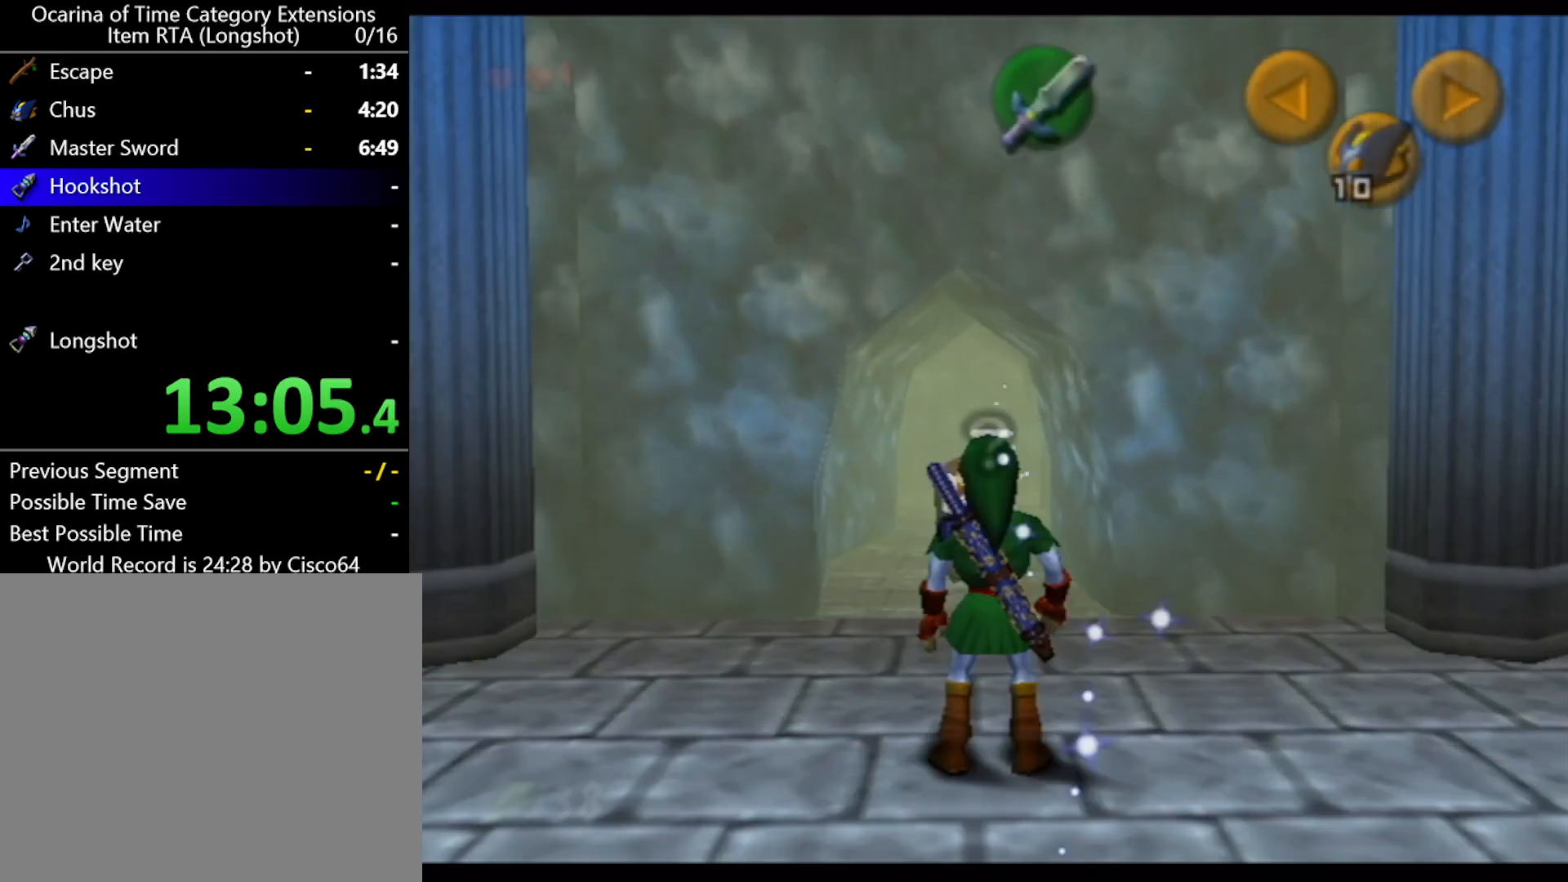
{"buttons": [], "left_stick": "up", "events": [[67, "B", "up"], [133, "B", "down"], [183, "B", "up"], [250, "B", "down"], [317, "B", "up"], [400, "B", "down"], [467, "B", "up"]]}
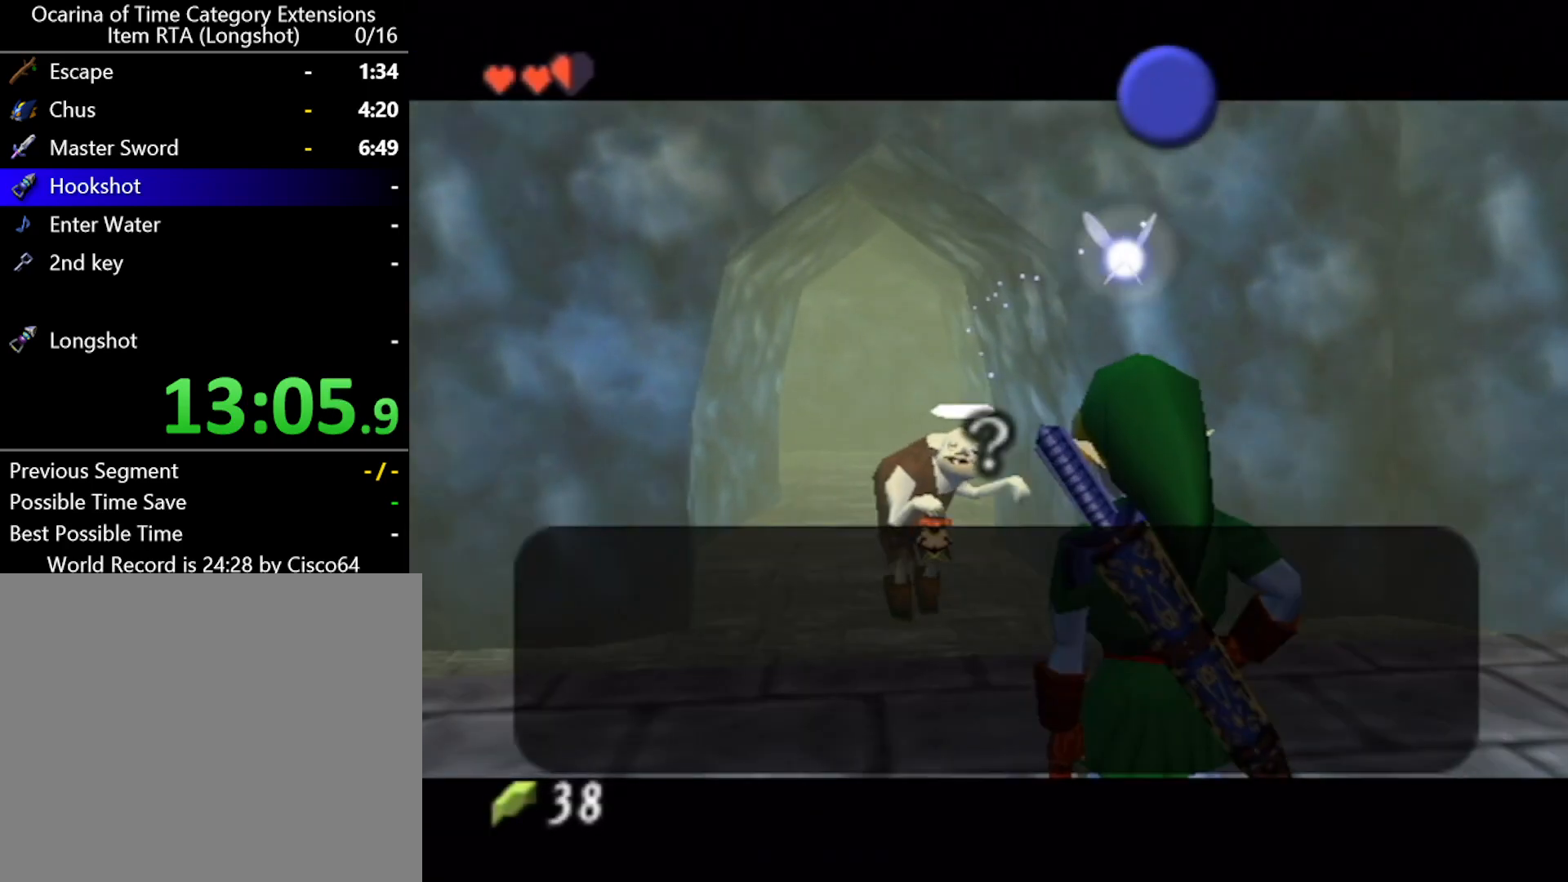
{"buttons": [], "left_stick": "up", "events": [[33, "B", "down"], [100, "B", "up"], [133, "B", "down"], [217, "B", "up"], [250, "B", "down"], [317, "B", "up"], [383, "B", "down"], [433, "B", "up"]]}
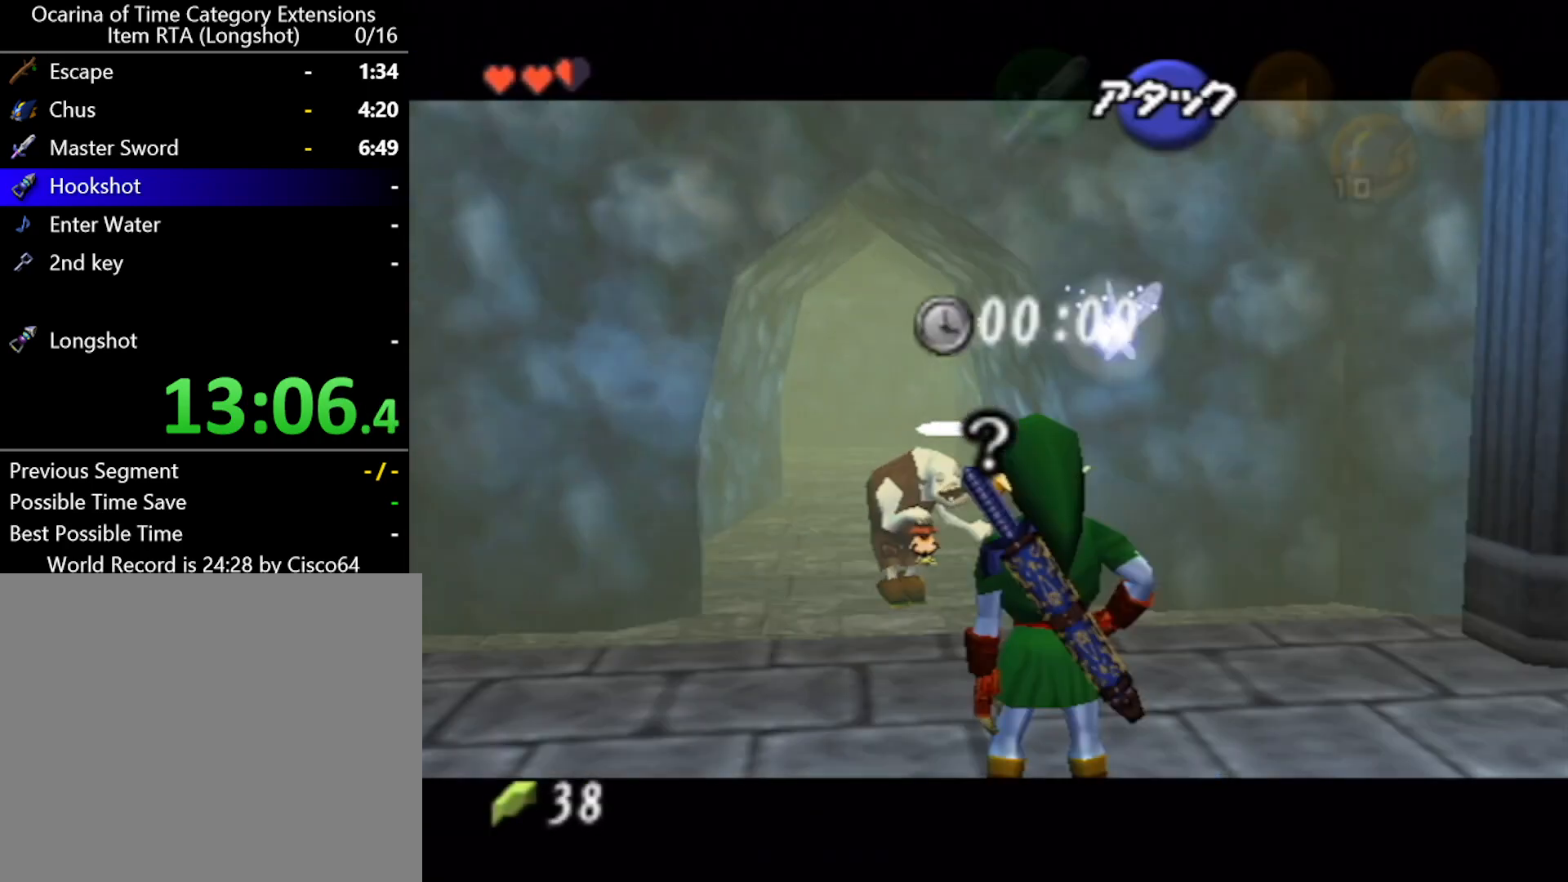
{"buttons": ["A"], "left_stick": "up", "events": [[317, "A", "down"], [383, "A", "up"], [450, "A", "down"]]}
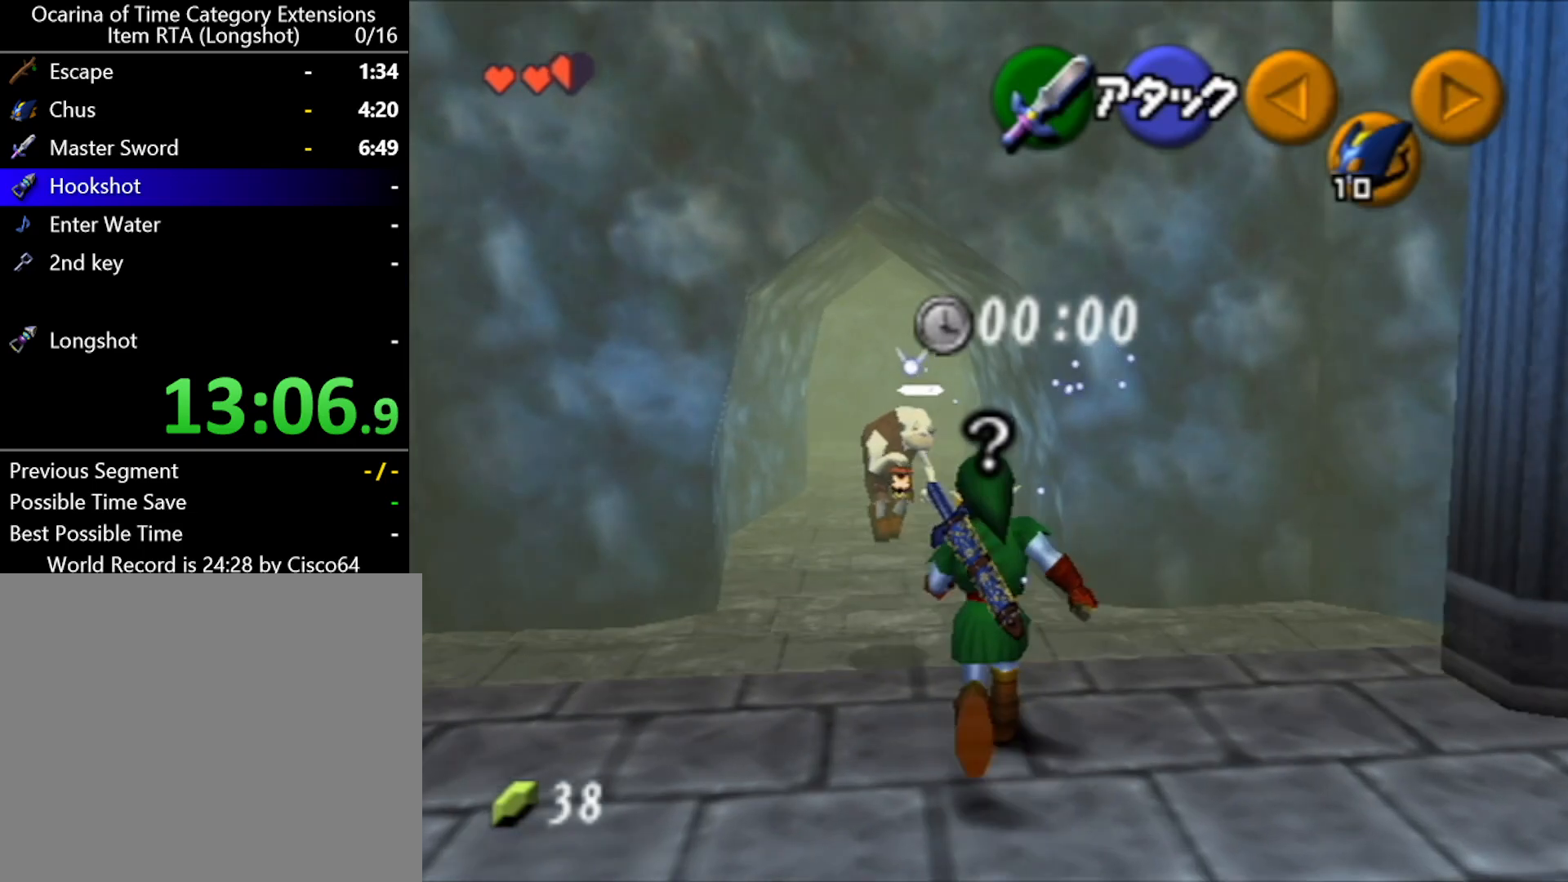
{"buttons": [], "left_stick": "up", "events": [[33, "A", "up"], [83, "A", "down"], [183, "A", "up"]]}
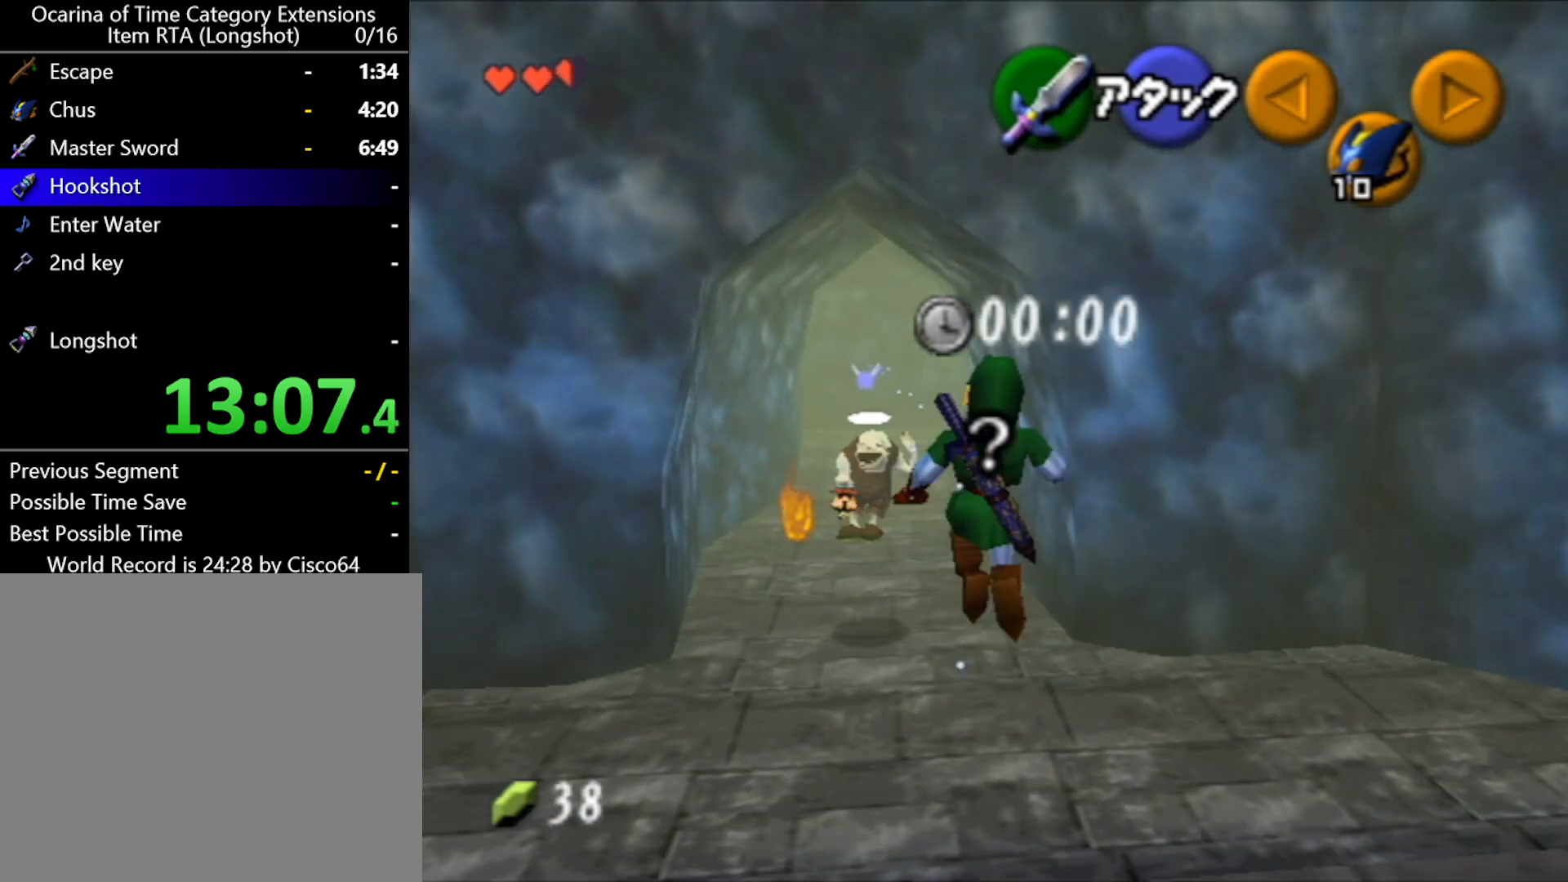
{"buttons": [], "left_stick": "up", "events": []}
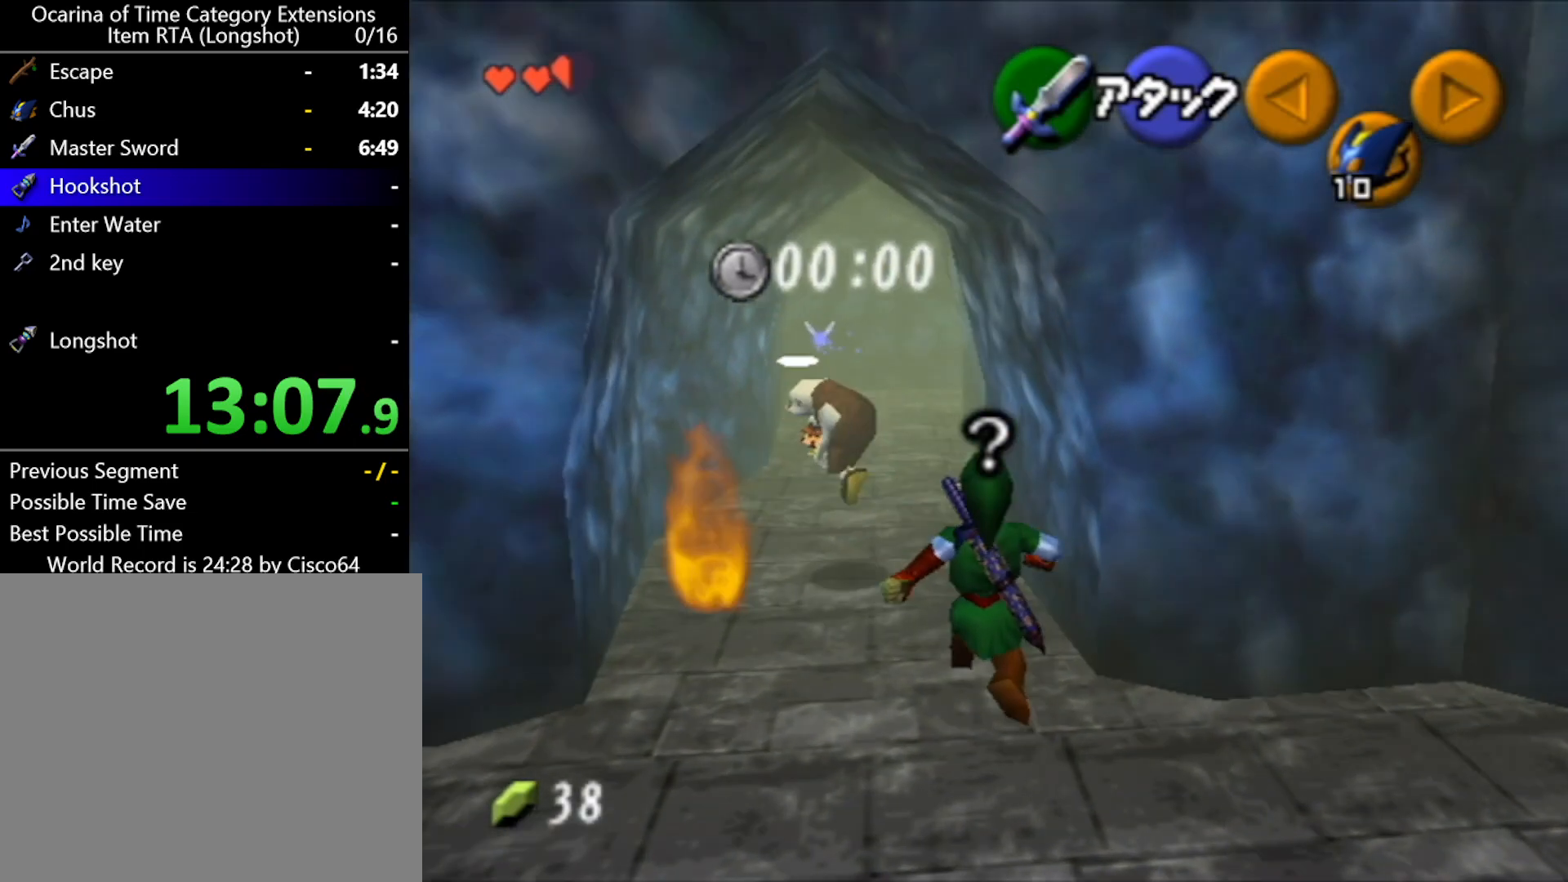
{"buttons": [], "left_stick": "up", "events": [[250, "A", "down"], [500, "A", "up"]]}
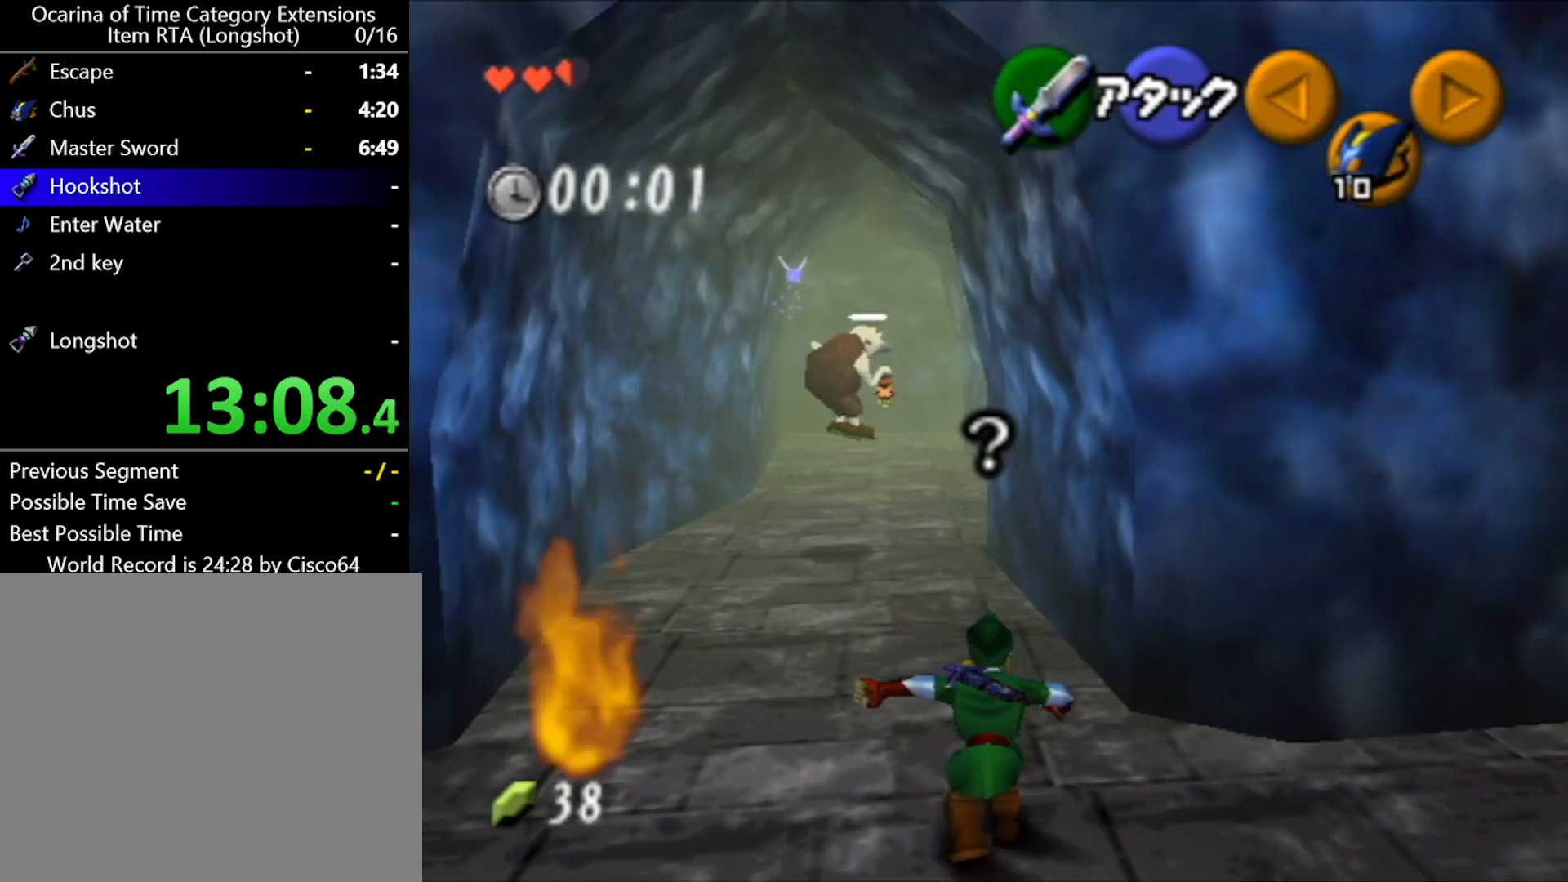
{"buttons": ["A"], "left_stick": "up", "events": [[500, "A", "down"]]}